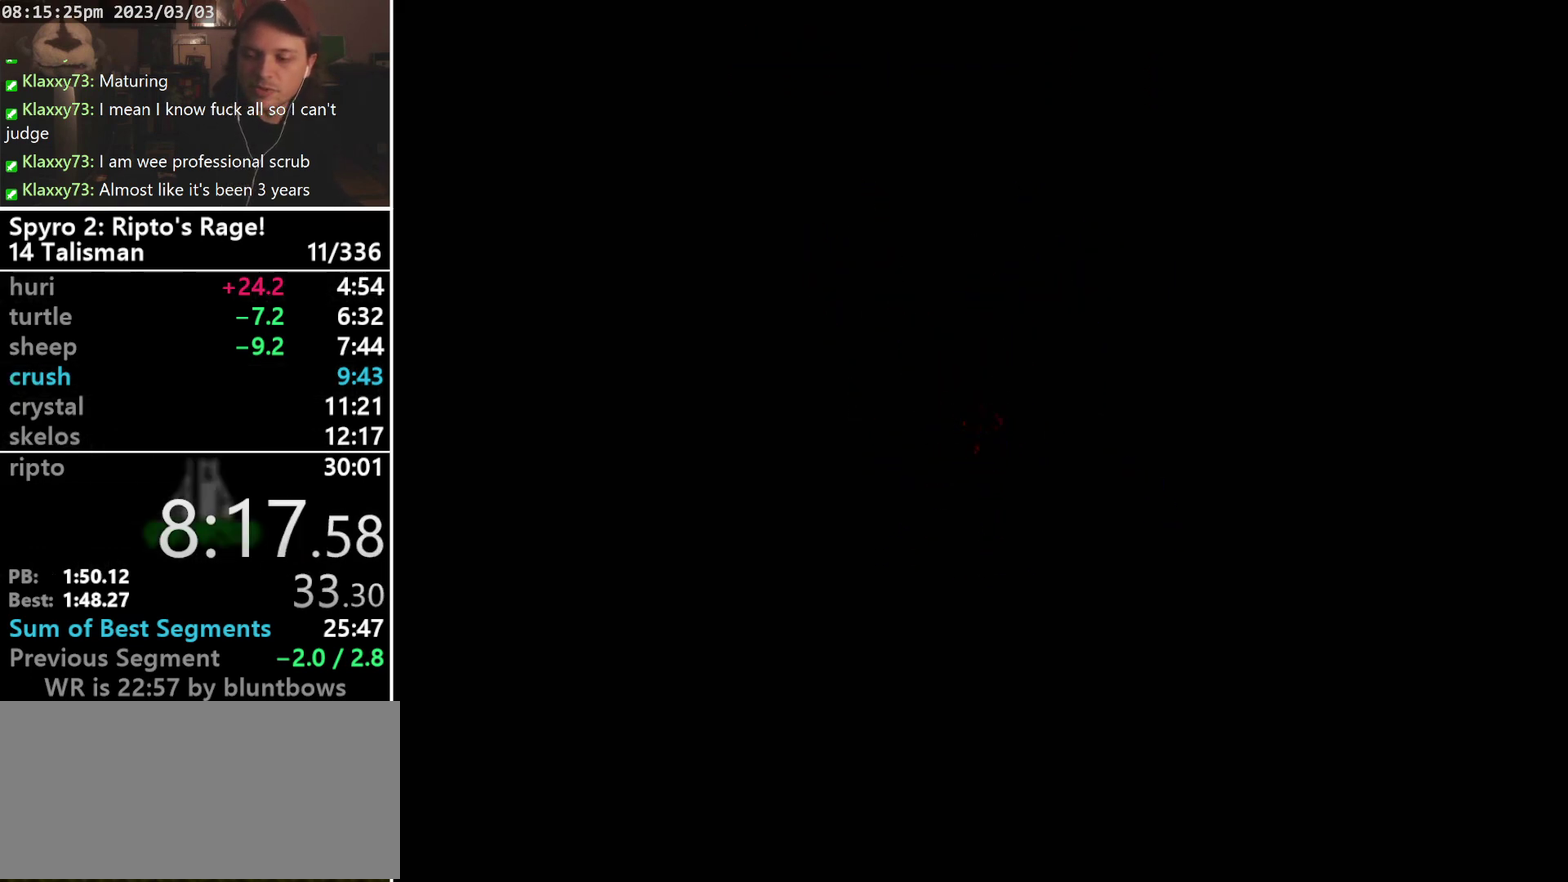
Gameplay with a controller (PlayStation layout); each line is a JSON object with the inputs held at the frame after it. "events" lists button and stick changes between this image and that frame as [ms after this image, input, new state], when the widget could be followed in between. Not read: CIRCLE L3 R3 right_stick.
{"buttons": ["SQUARE"], "left_stick": "center", "events": [[67, "L2", "down"], [67, "SELECT", "down"], [133, "L2", "up"], [133, "SELECT", "up"], [400, "SQUARE", "down"]]}
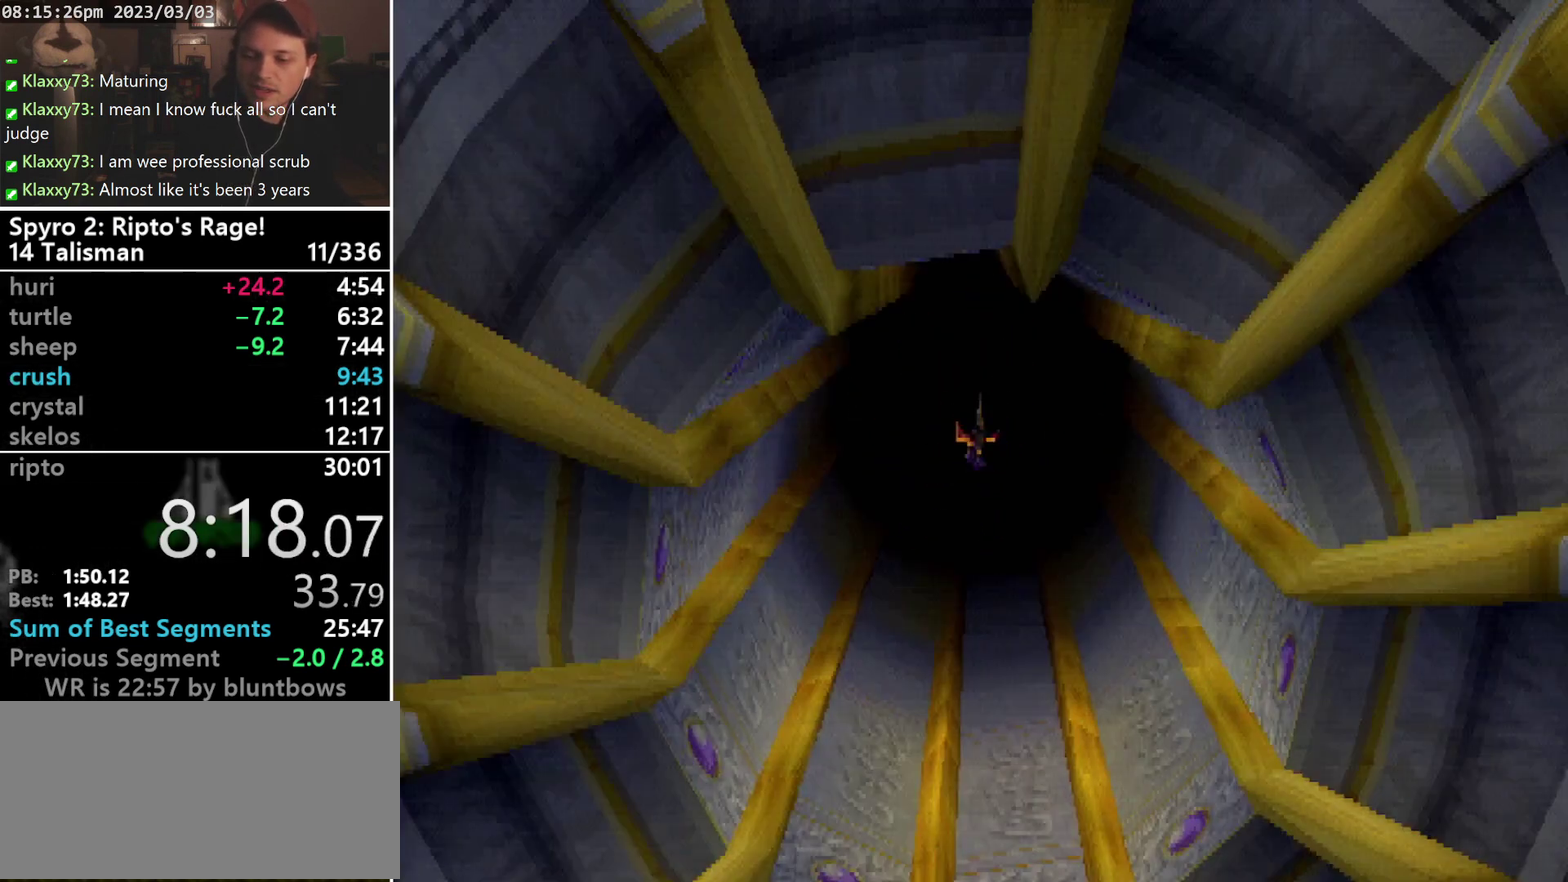
{"buttons": ["SQUARE"], "left_stick": "center", "events": []}
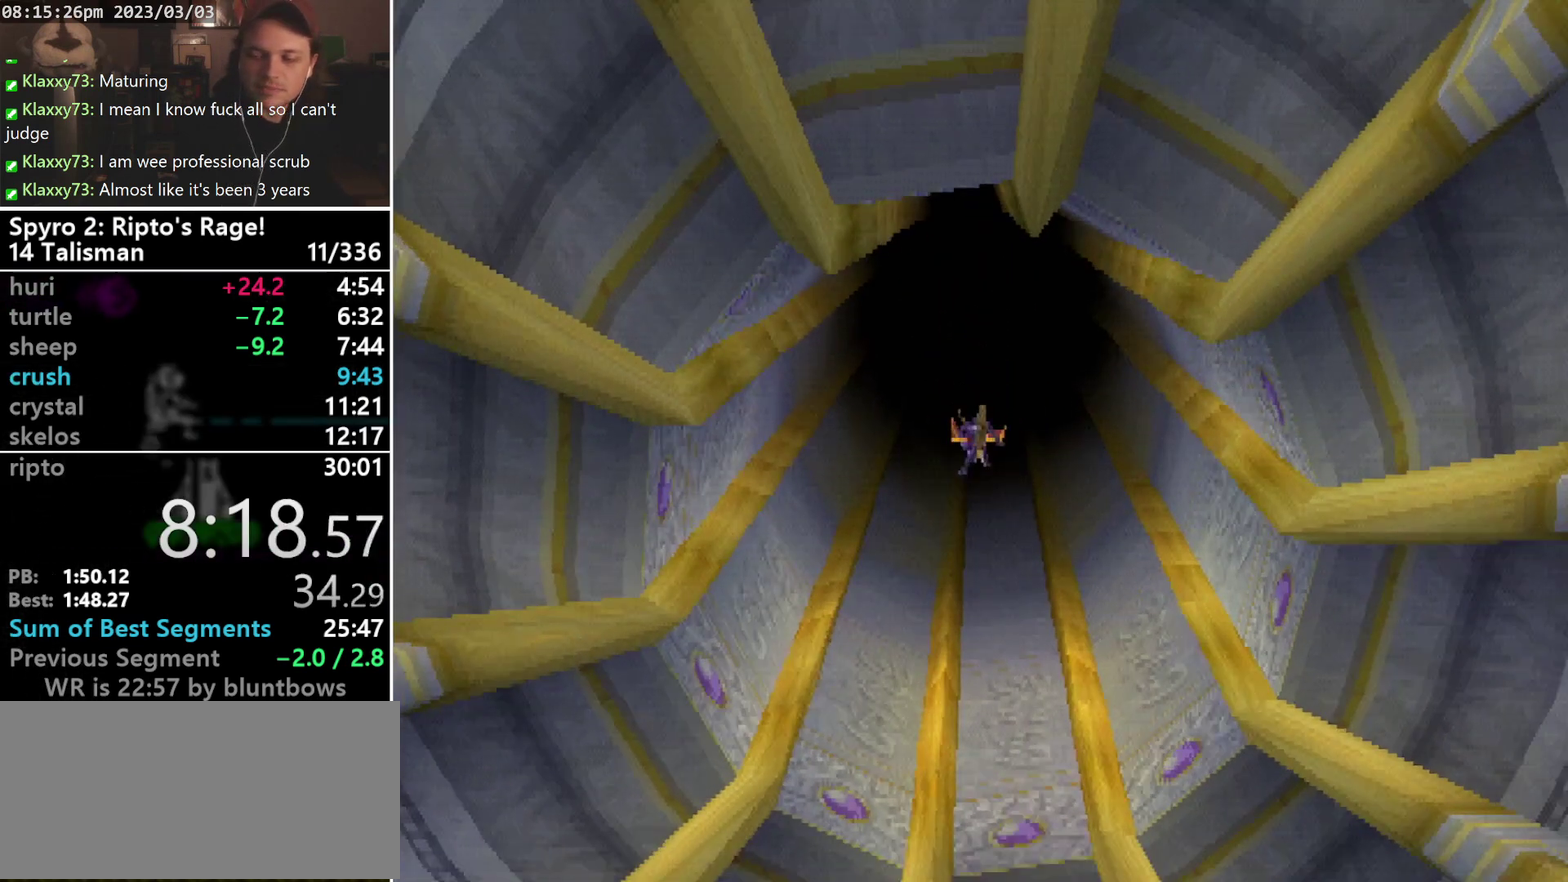
{"buttons": ["SQUARE"], "left_stick": "center", "events": []}
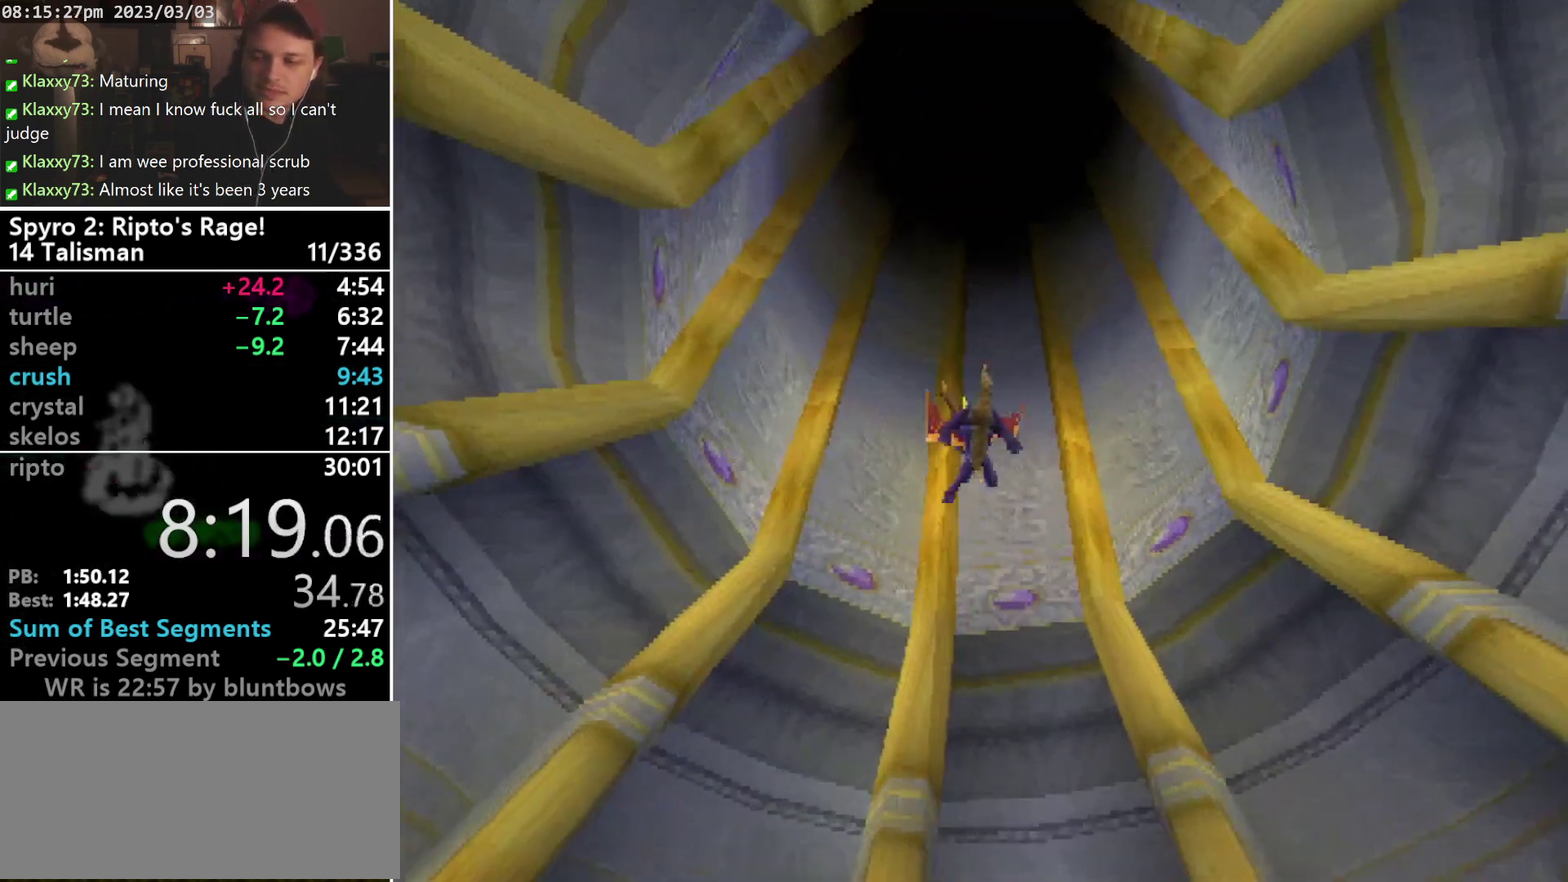
{"buttons": ["SQUARE"], "left_stick": "center", "events": []}
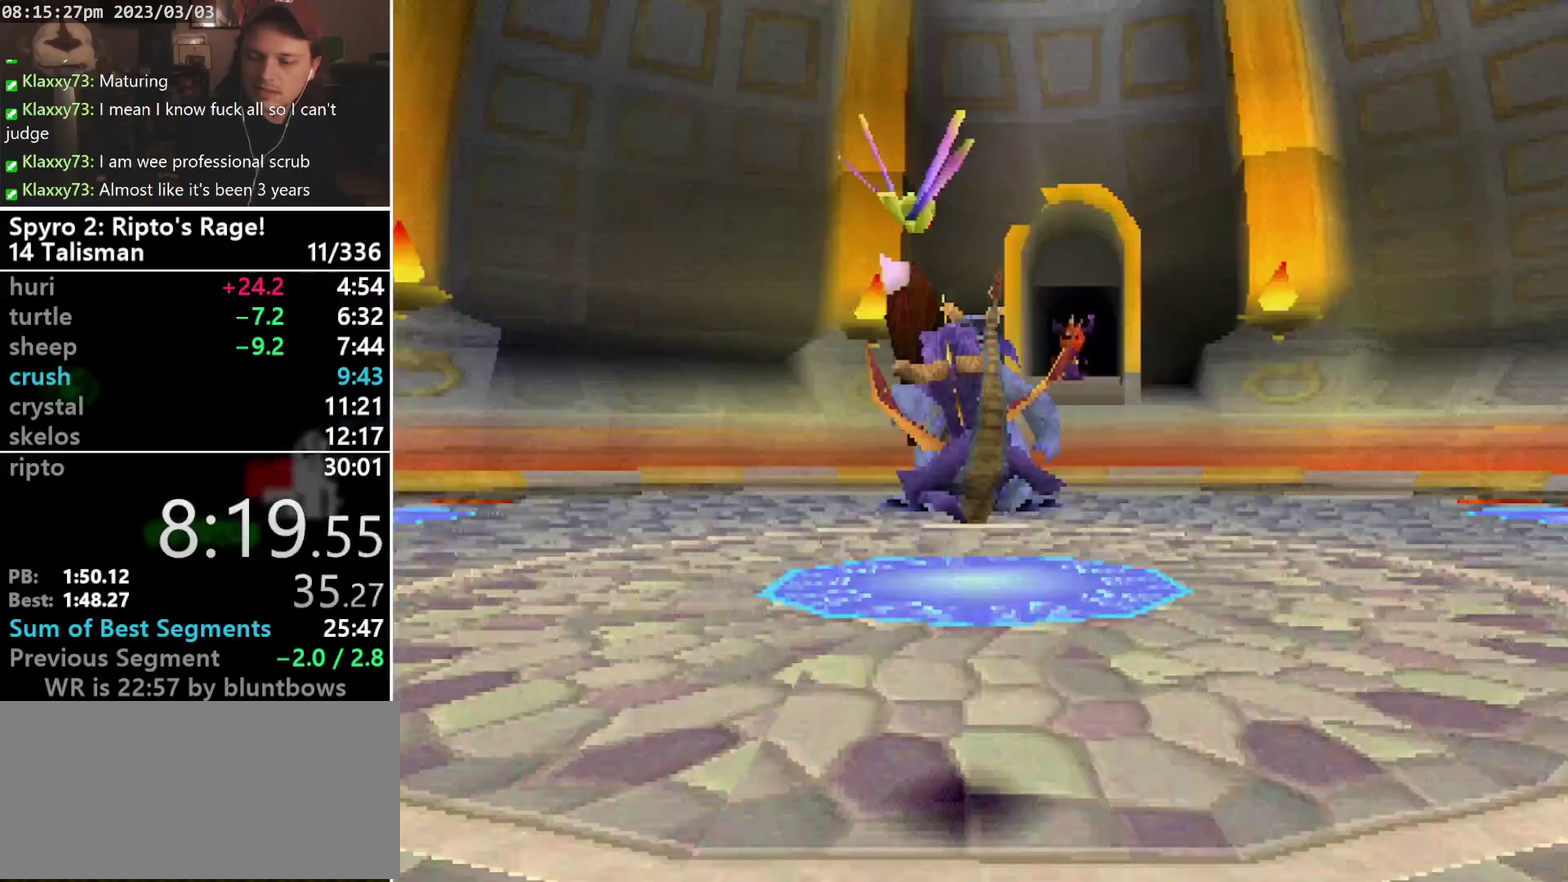
{"buttons": ["SQUARE"], "left_stick": "center", "events": [[267, "DPAD_LEFT", "down"], [467, "DPAD_LEFT", "up"]]}
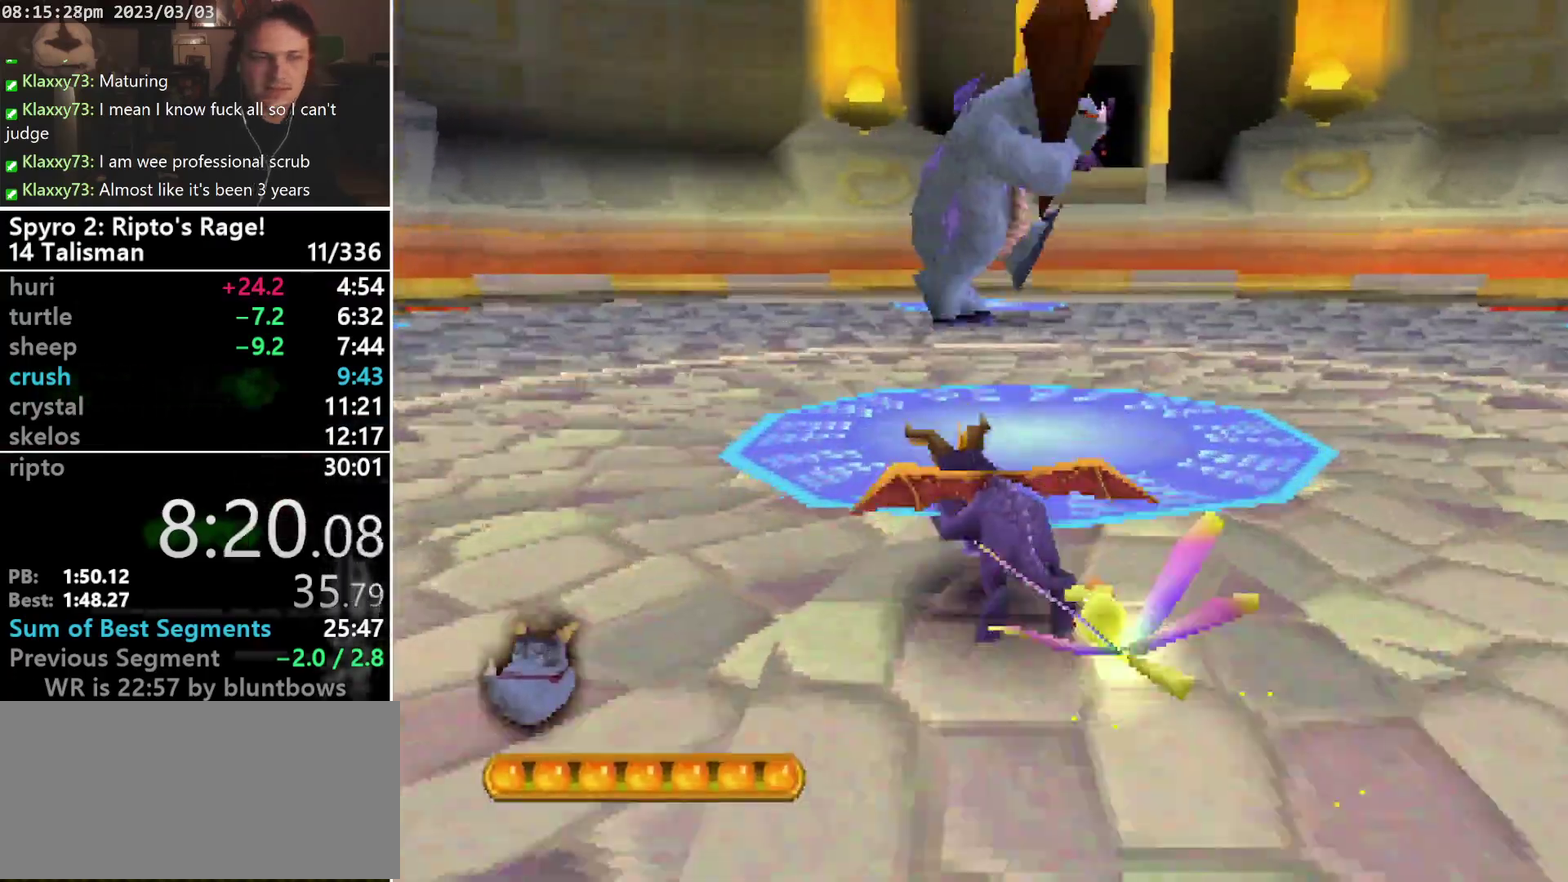
{"buttons": ["SQUARE"], "left_stick": "center", "events": []}
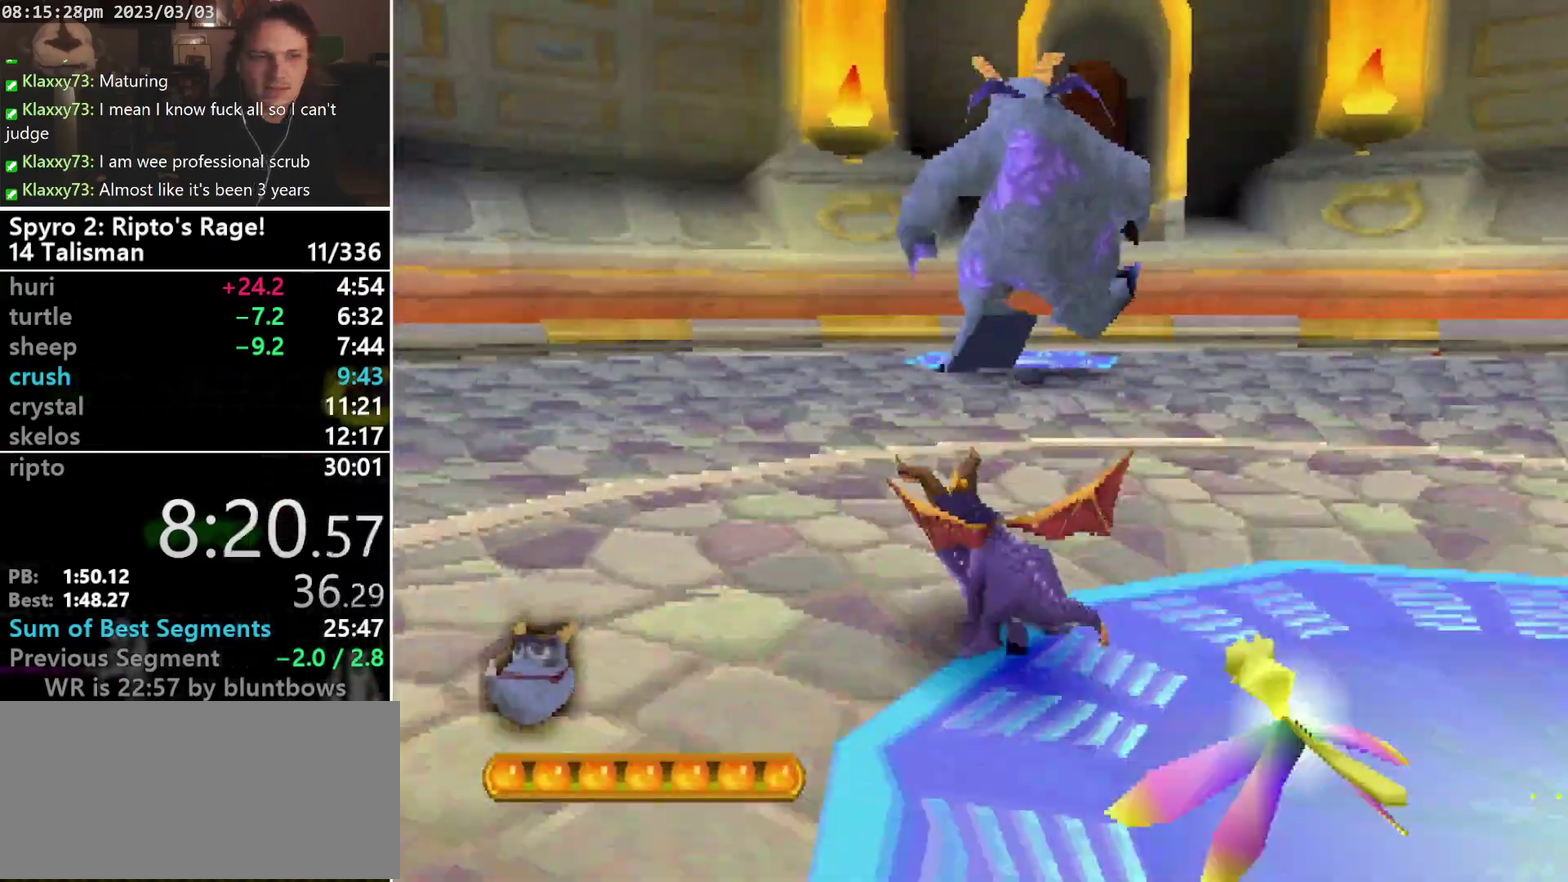
{"buttons": ["SQUARE"], "left_stick": "center", "events": []}
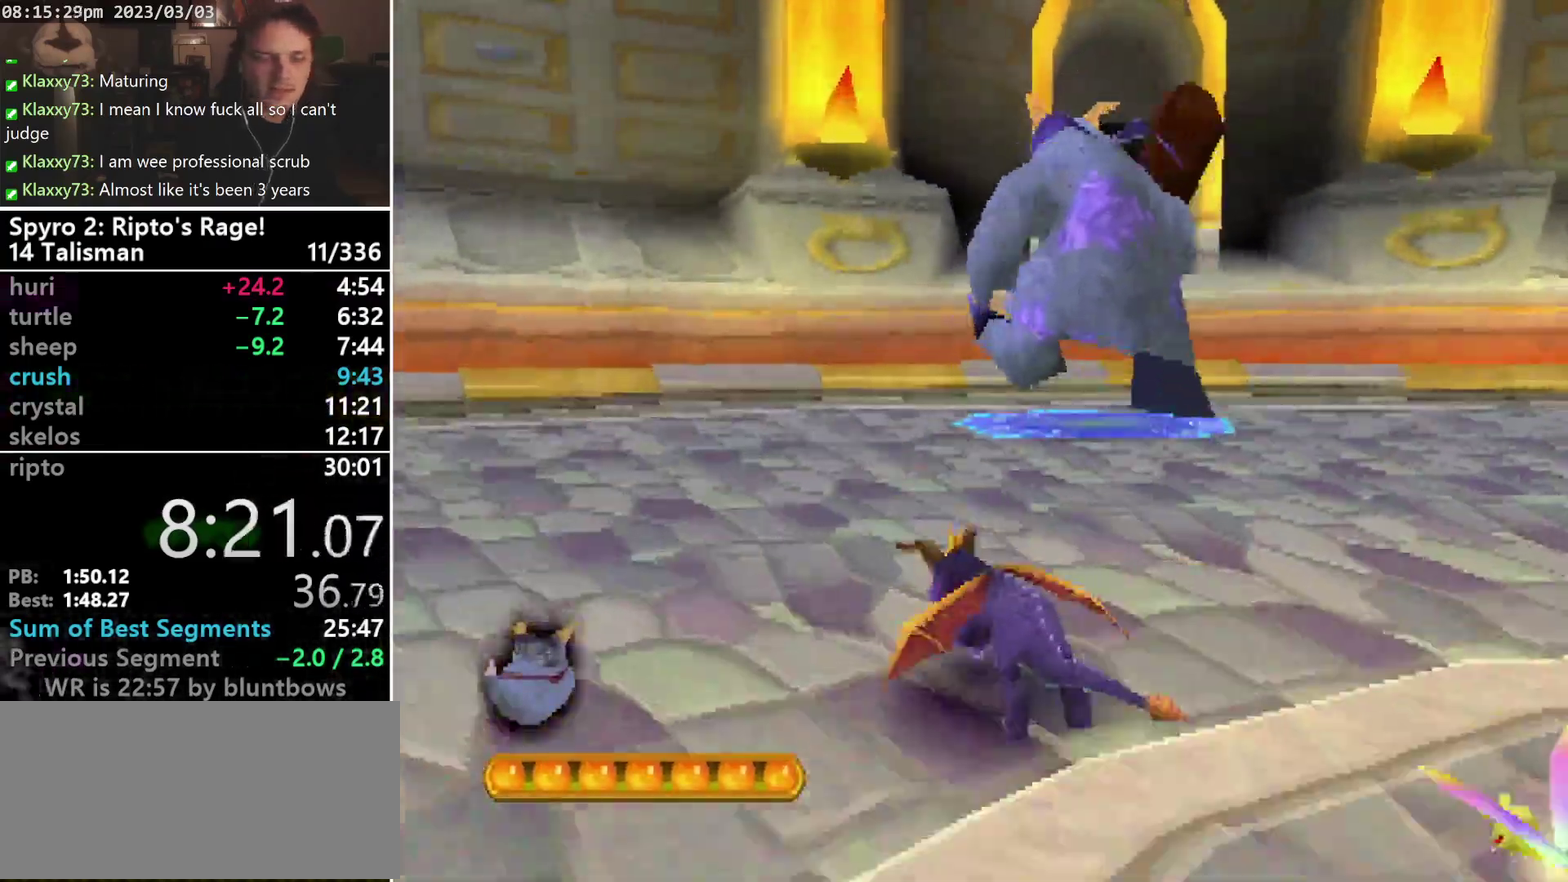
{"buttons": ["SQUARE"], "left_stick": "center", "events": []}
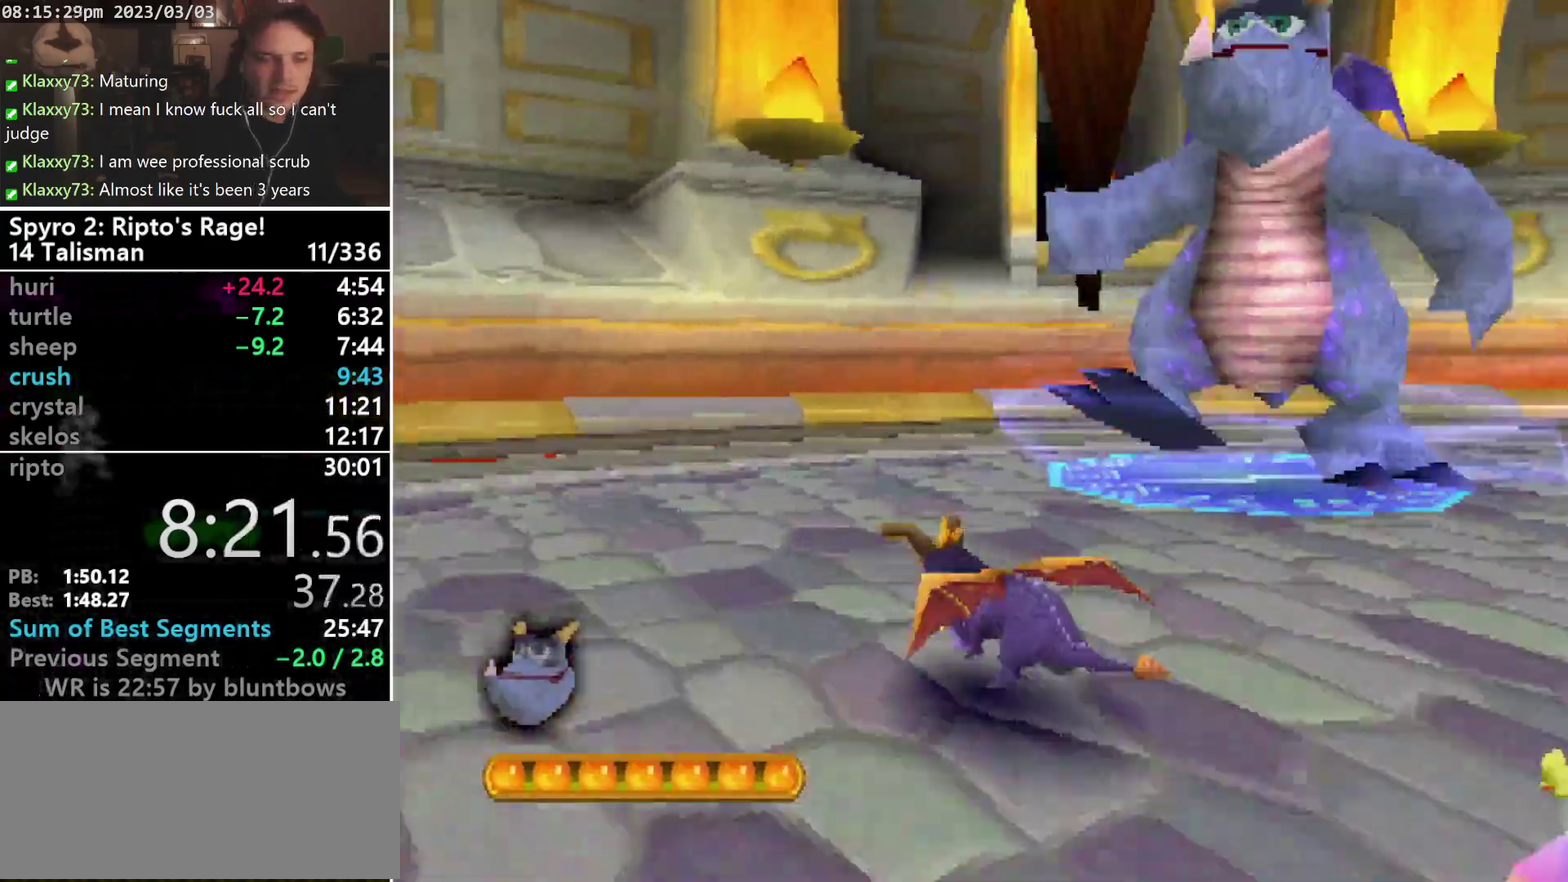
{"buttons": ["R2"], "left_stick": "center", "events": [[133, "SQUARE", "up"], [267, "DPAD_RIGHT", "down"], [400, "L2", "down"], [400, "R2", "down"], [467, "DPAD_RIGHT", "up"], [500, "L2", "up"]]}
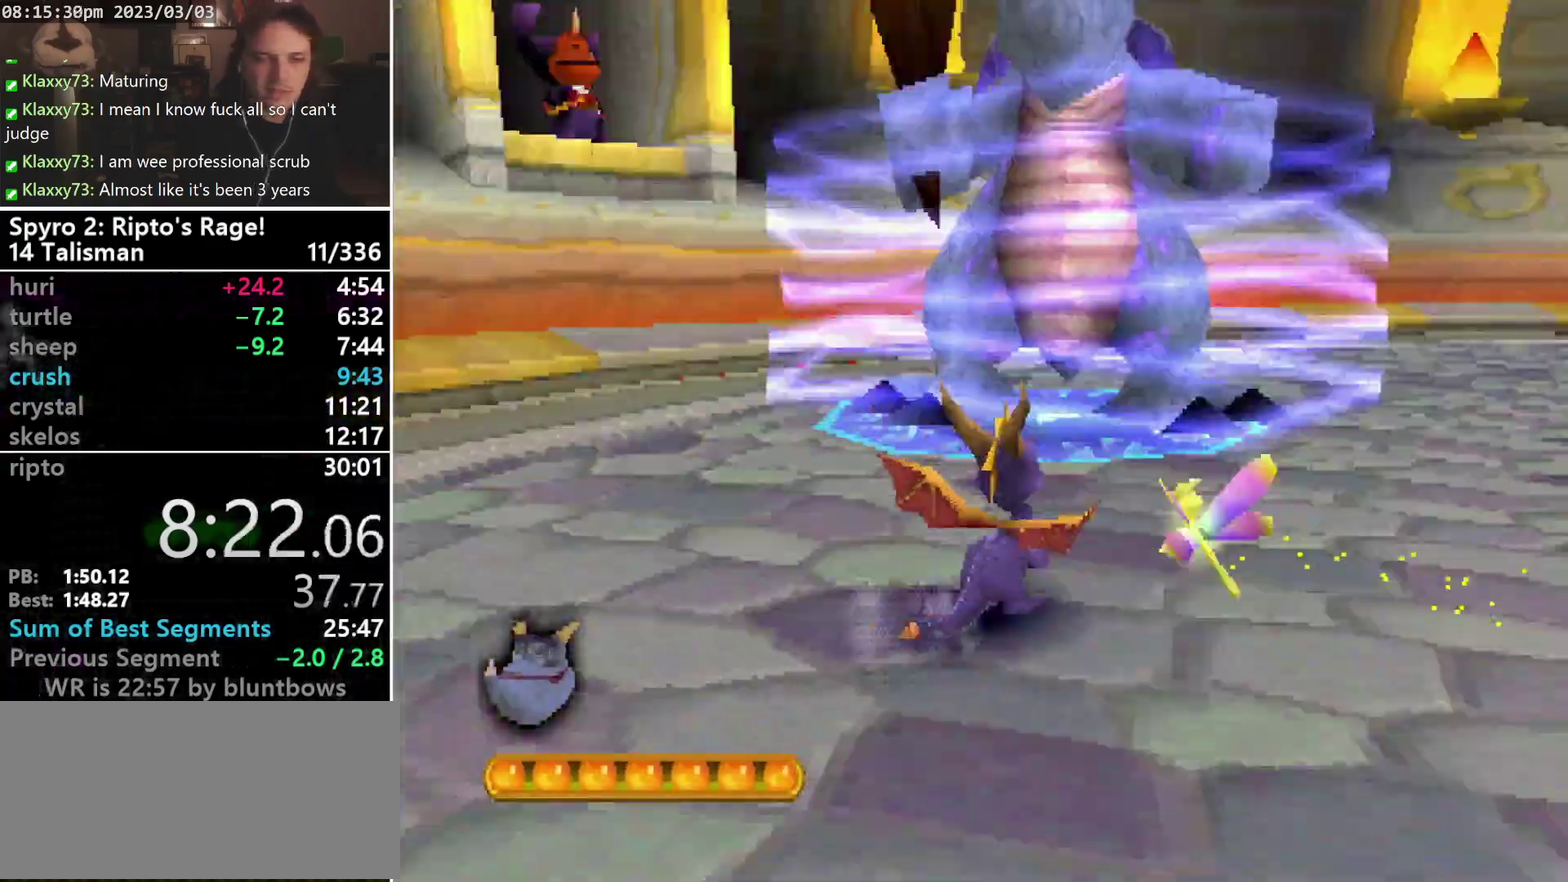
{"buttons": [], "left_stick": "center", "events": [[33, "R2", "up"], [233, "DPAD_UP", "down"], [367, "DPAD_UP", "up"]]}
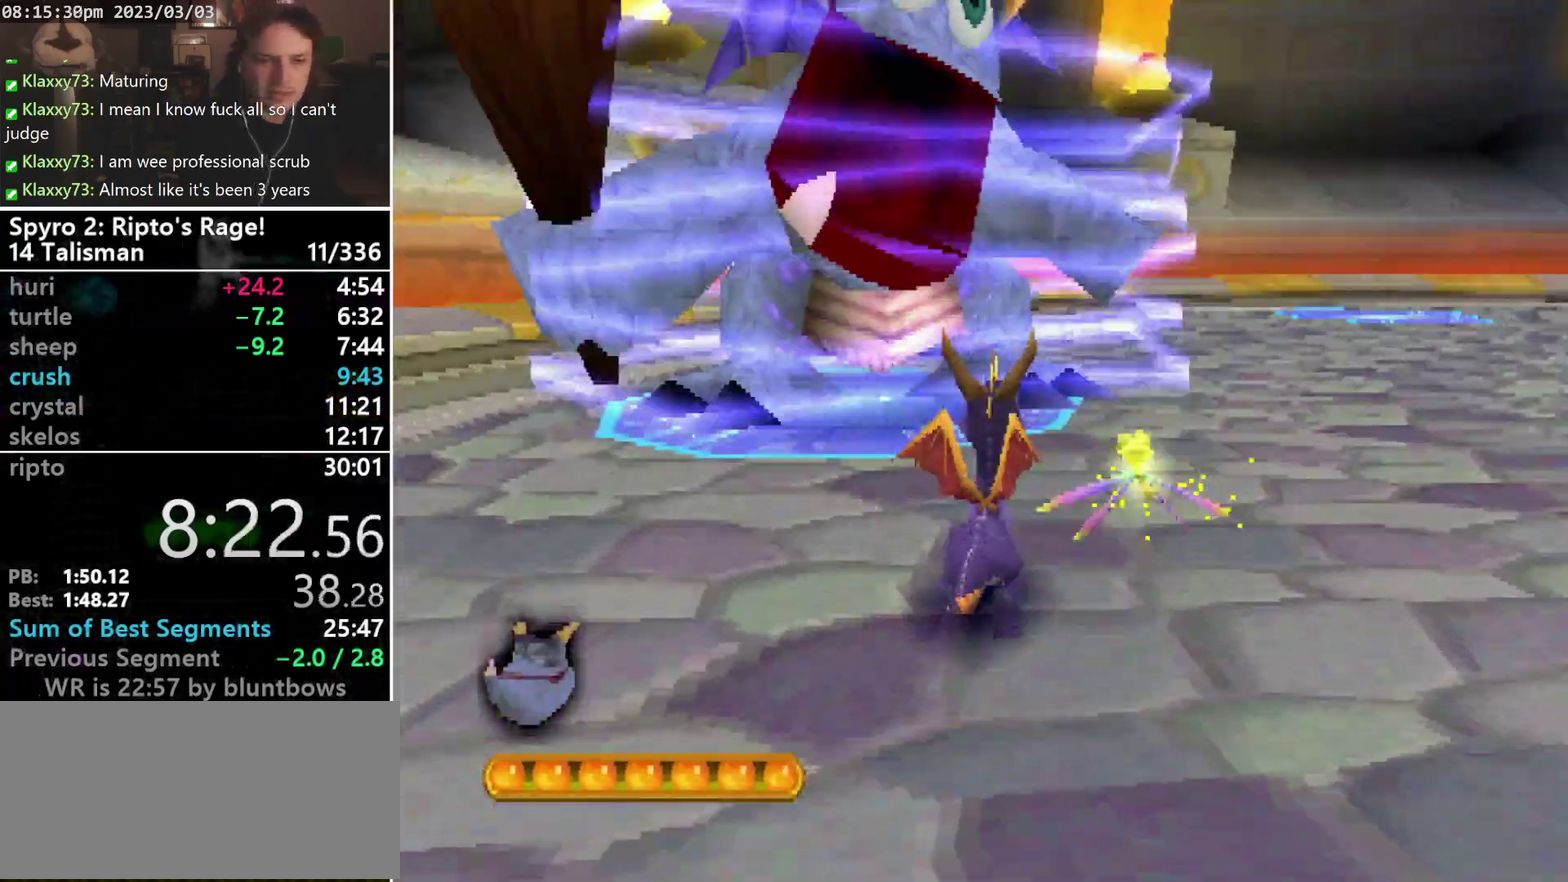
{"buttons": [], "left_stick": "center", "events": [[33, "R1", "down"], [233, "R1", "up"], [300, "DPAD_UP", "down"], [400, "DPAD_UP", "up"]]}
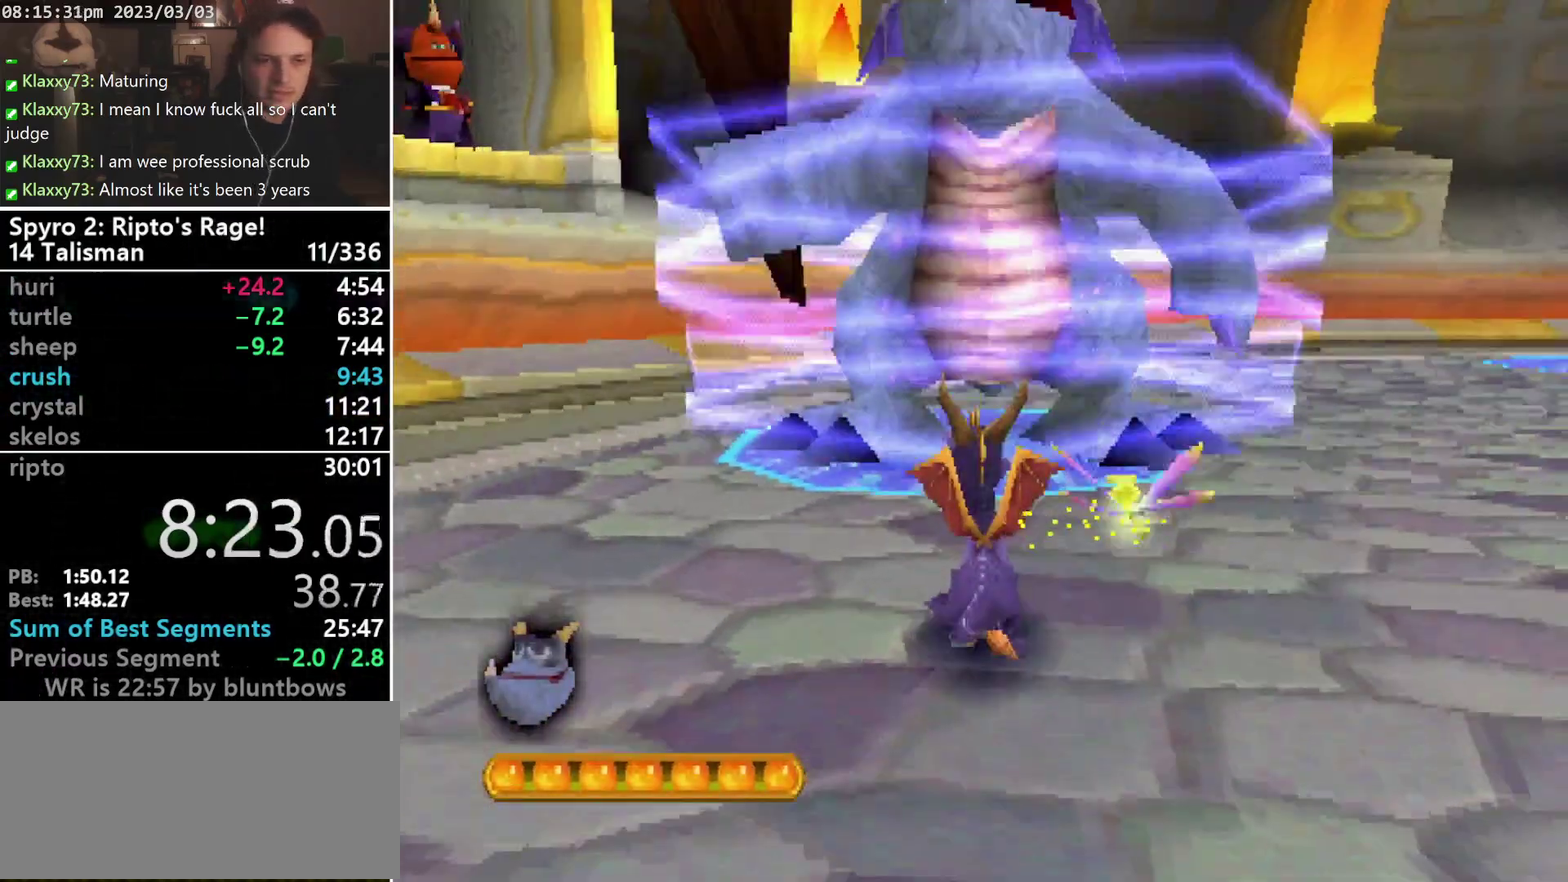
{"buttons": ["CROSS"], "left_stick": "center", "events": [[500, "CROSS", "down"]]}
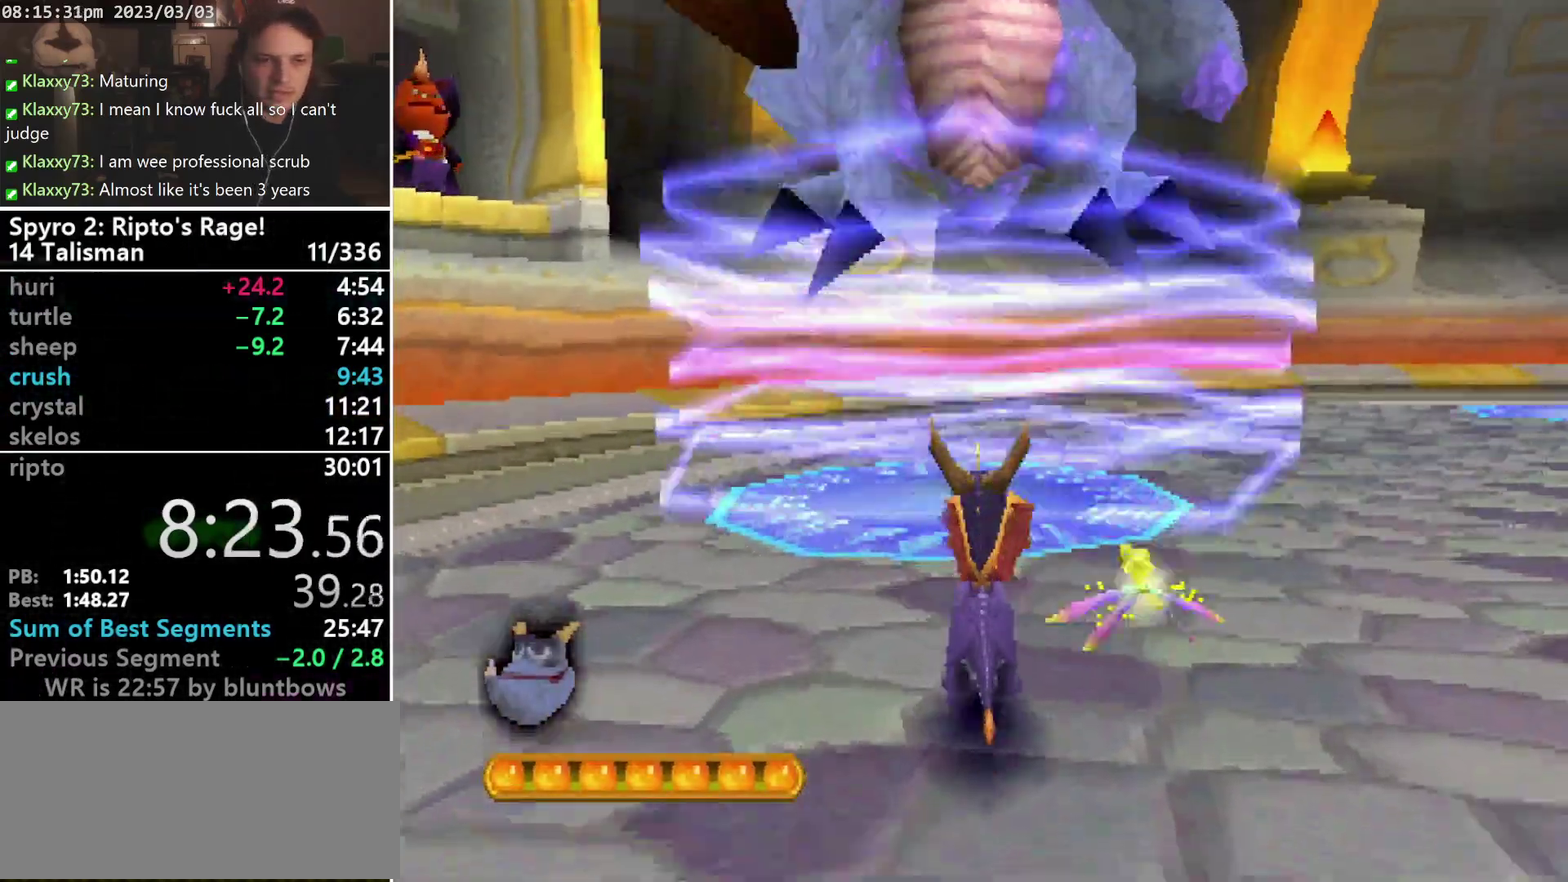
{"buttons": ["DPAD_UP"], "left_stick": "center", "events": [[267, "DPAD_UP", "down"], [367, "CROSS", "up"]]}
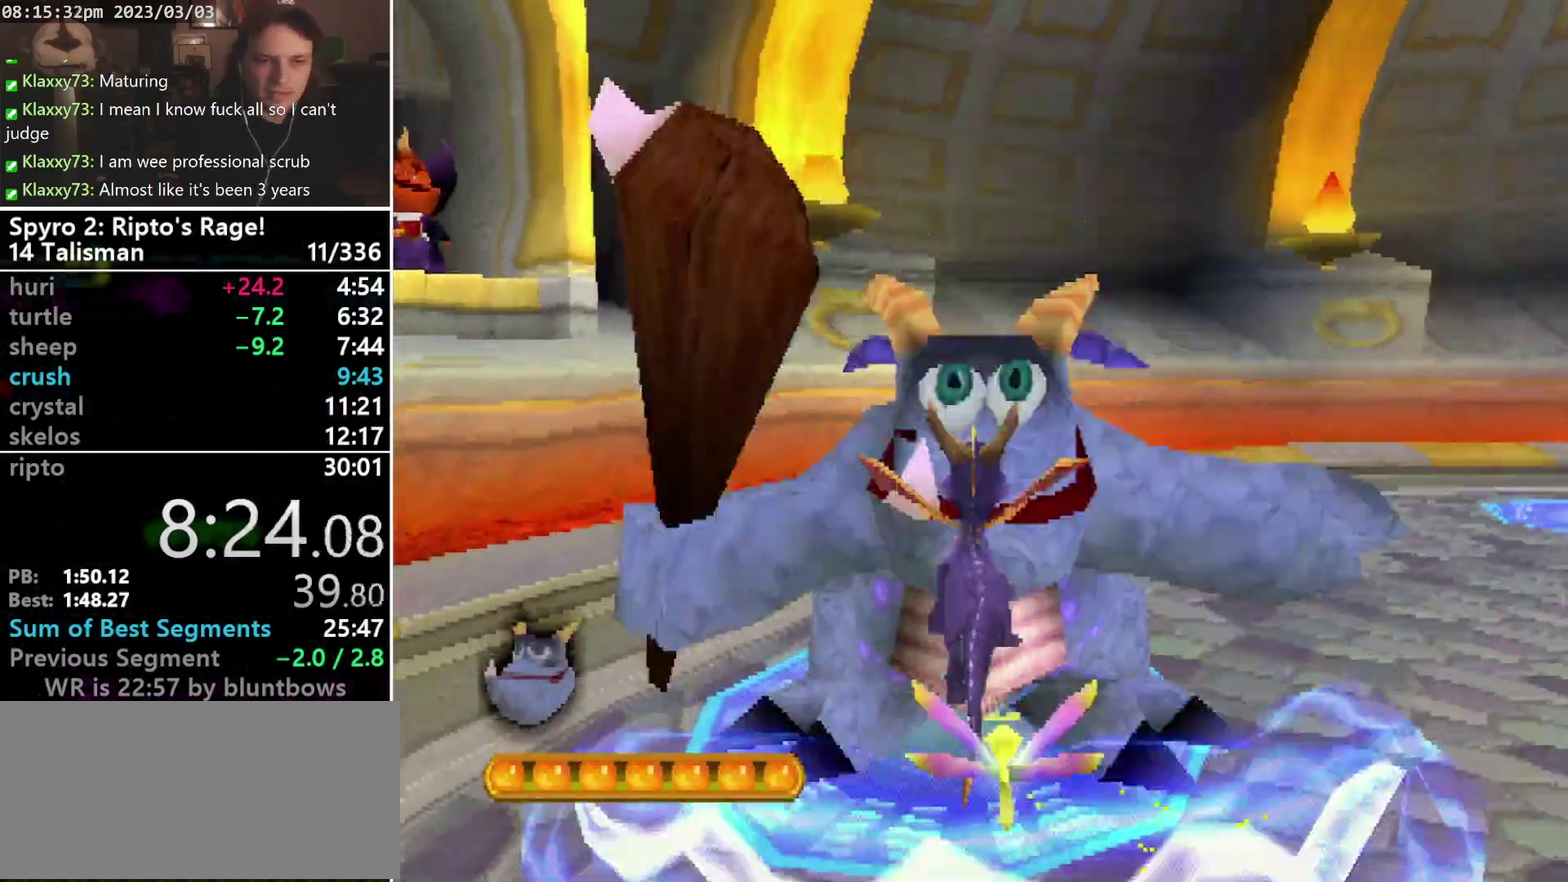
{"buttons": ["DPAD_DOWN", "DPAD_RIGHT"], "left_stick": "center", "events": [[100, "DPAD_RIGHT", "down"], [167, "DPAD_UP", "up"], [200, "DPAD_DOWN", "down"]]}
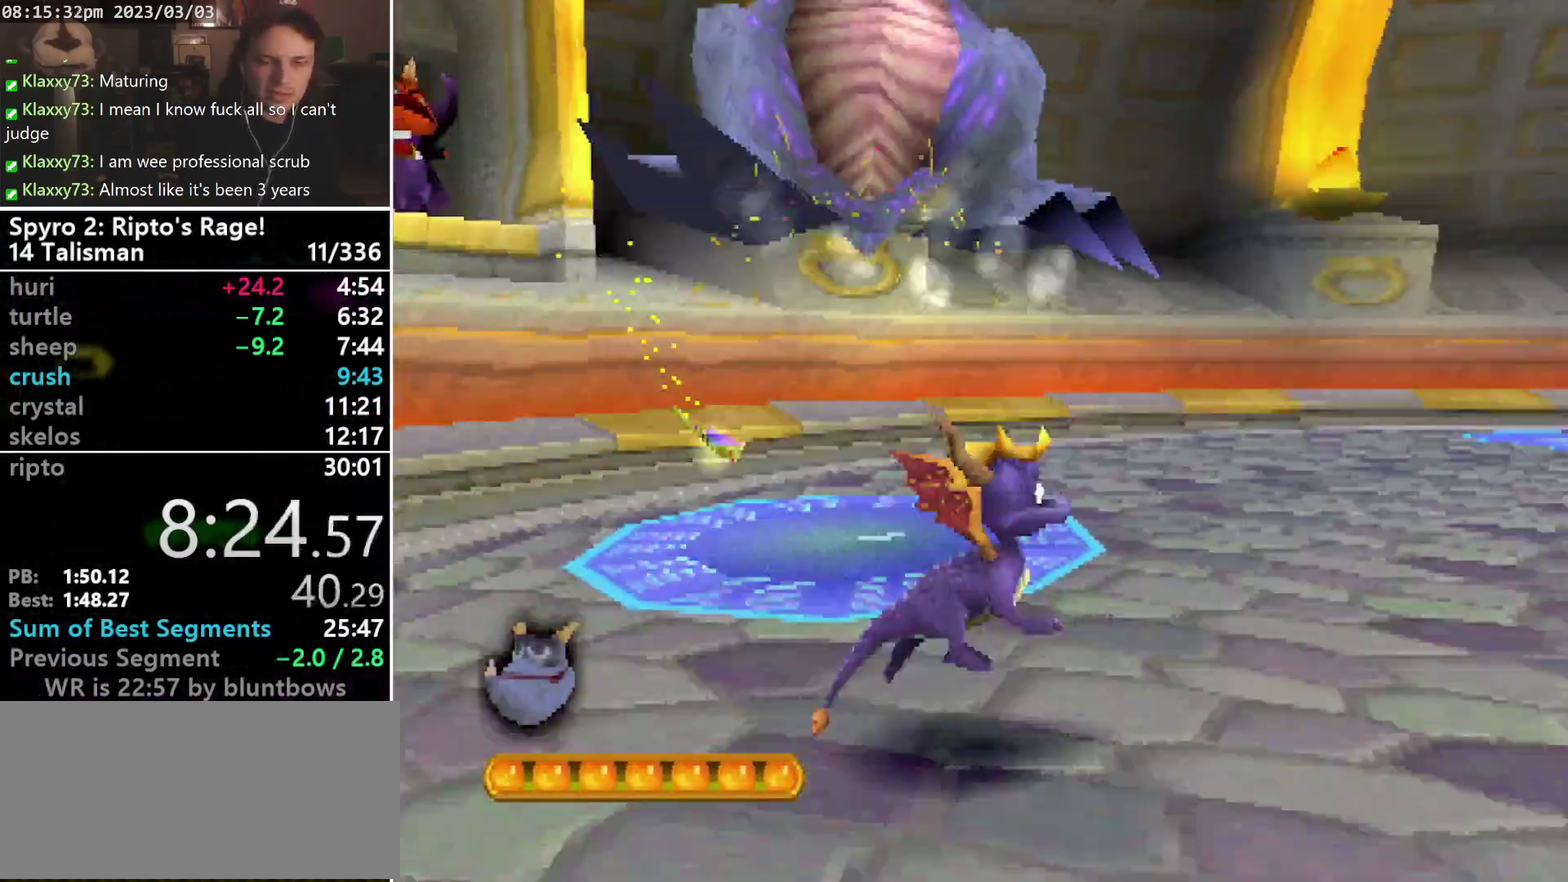
{"buttons": ["SQUARE", "DPAD_DOWN", "DPAD_LEFT"], "left_stick": "center", "events": [[33, "SQUARE", "down"], [400, "DPAD_RIGHT", "up"], [400, "SQUARE", "up"], [467, "DPAD_LEFT", "down"], [467, "SQUARE", "down"]]}
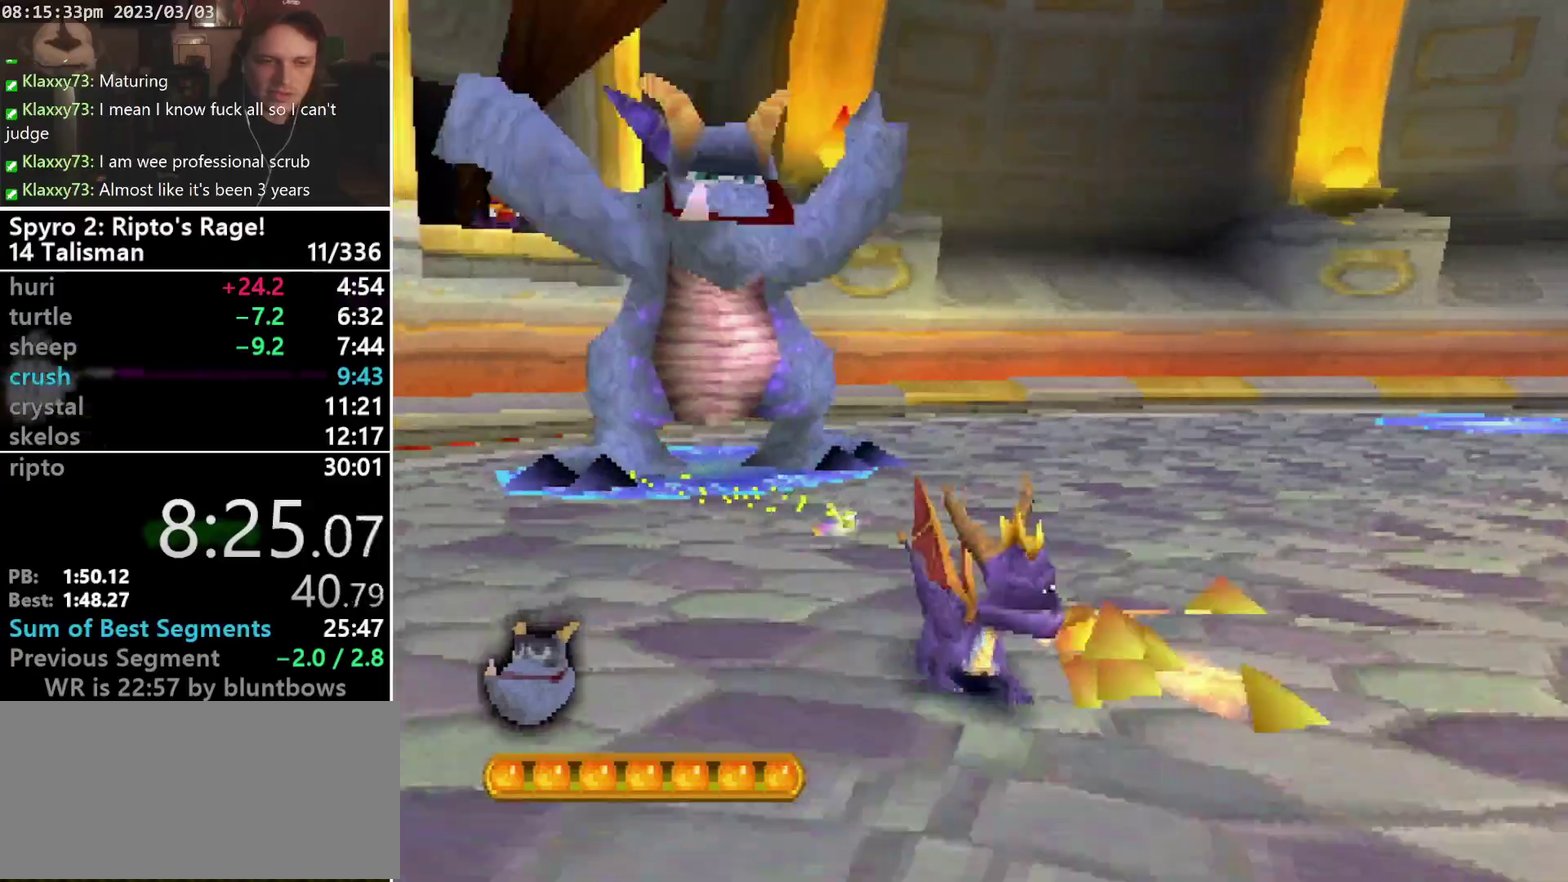
{"buttons": ["DPAD_DOWN", "DPAD_LEFT"], "left_stick": "center", "events": [[67, "CROSS", "down"], [167, "CROSS", "up"], [233, "SQUARE", "up"], [300, "CROSS", "down"], [433, "CROSS", "up"]]}
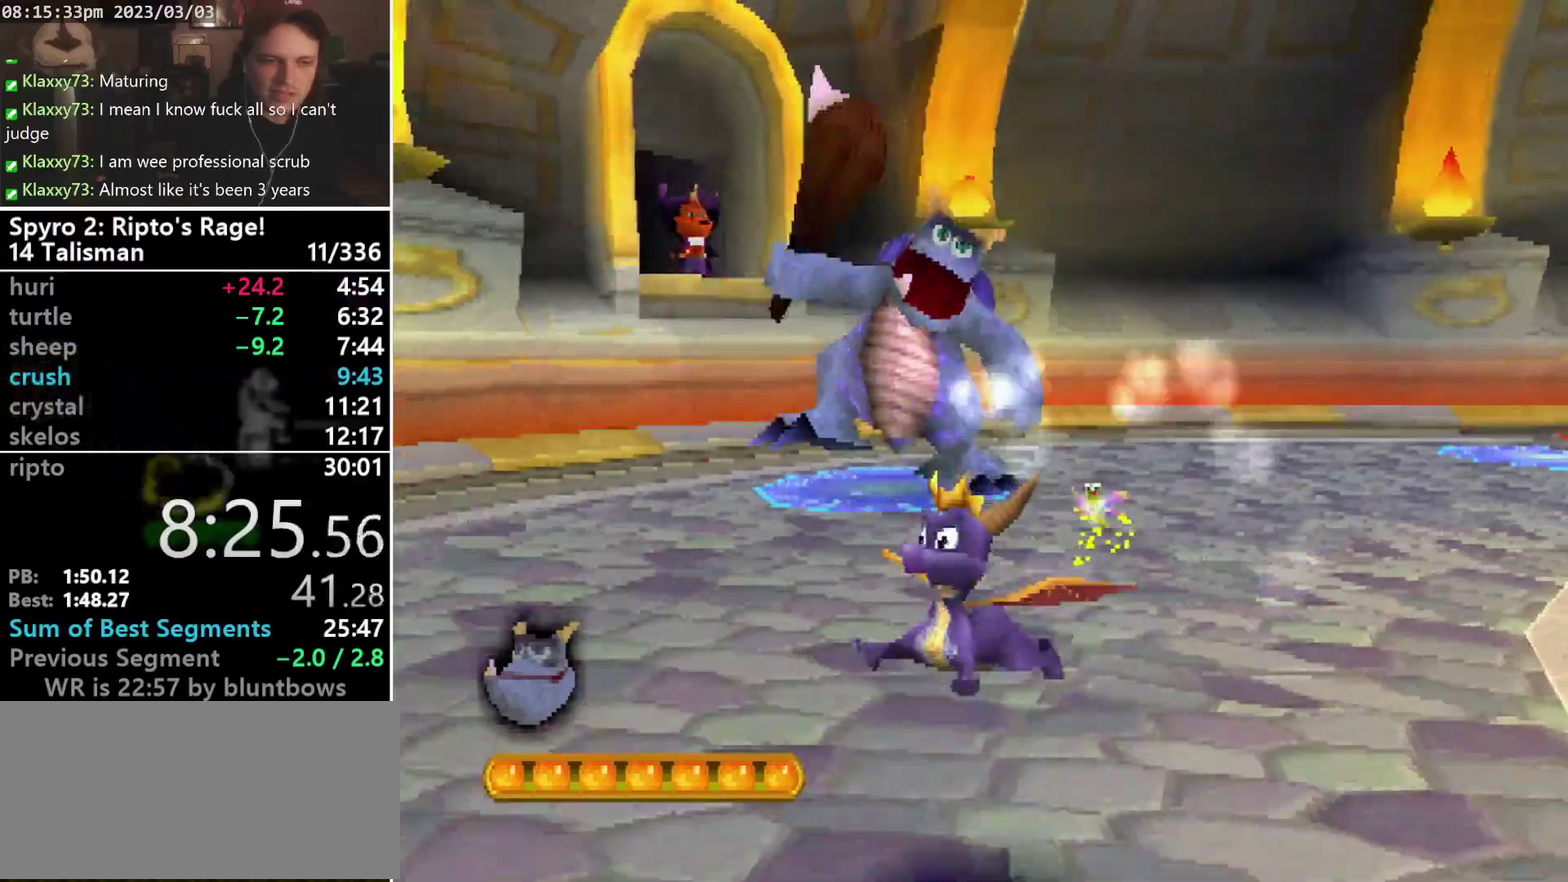
{"buttons": ["SQUARE", "DPAD_DOWN", "DPAD_LEFT"], "left_stick": "center", "events": [[200, "SQUARE", "down"]]}
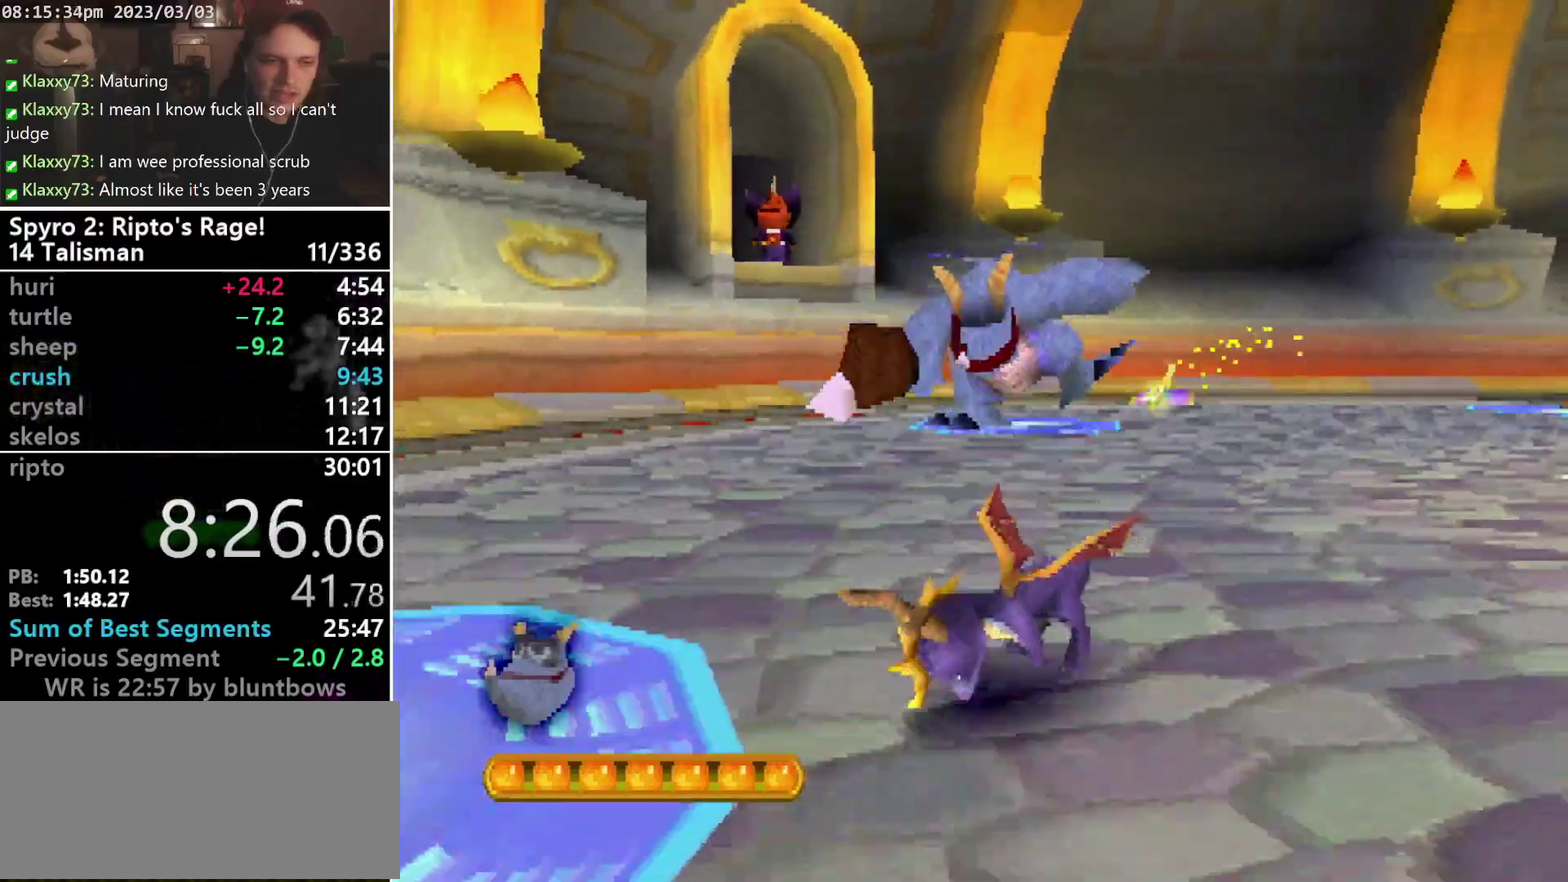
{"buttons": ["SQUARE", "DPAD_DOWN", "DPAD_LEFT"], "left_stick": "center", "events": []}
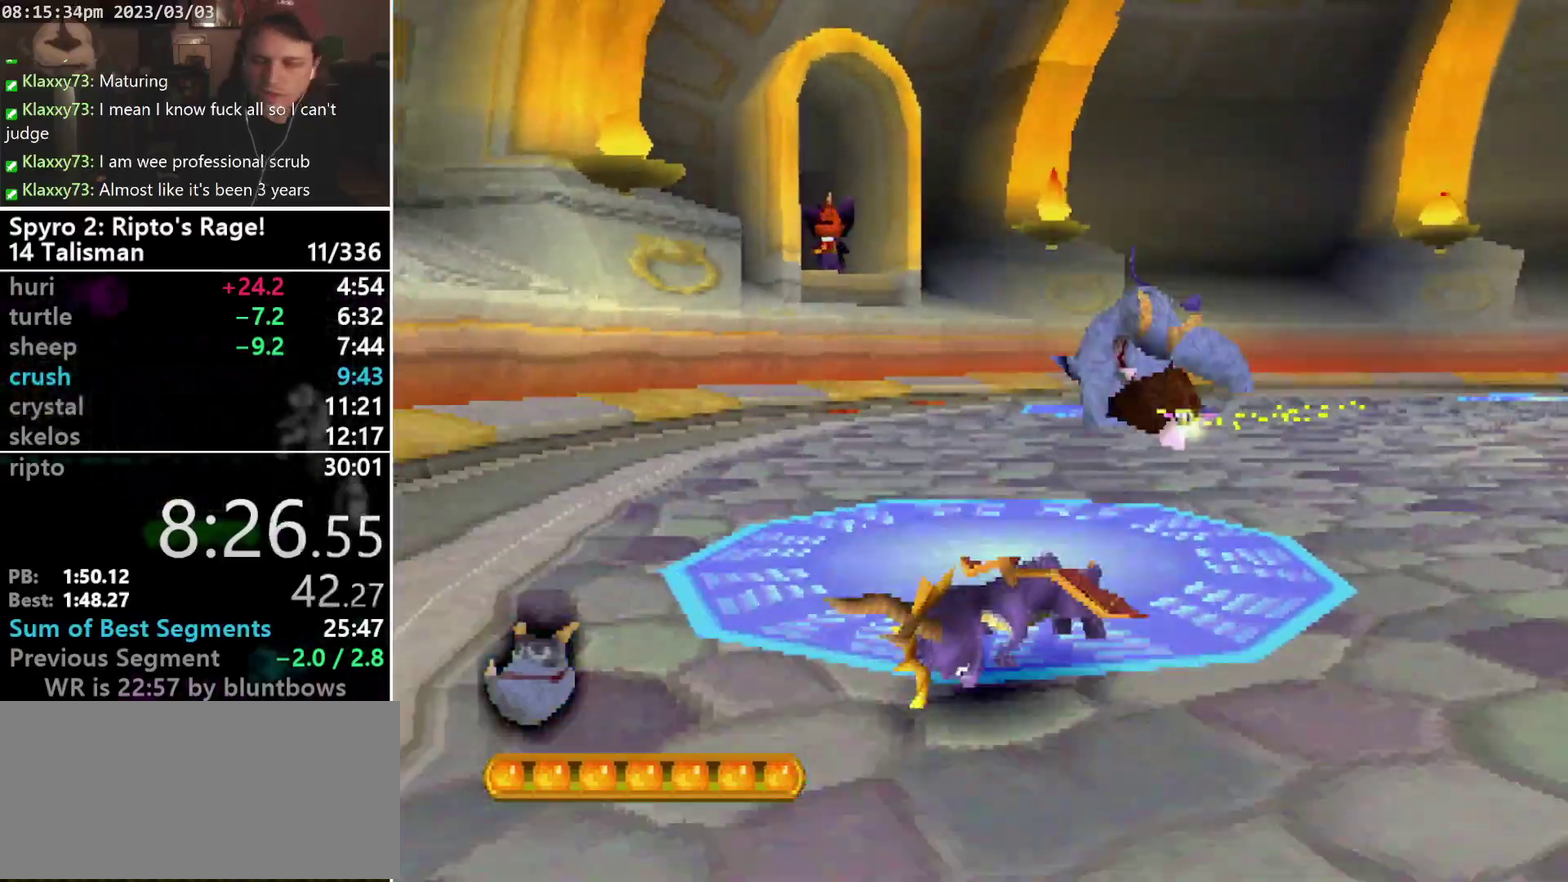
{"buttons": ["DPAD_RIGHT"], "left_stick": "center", "events": [[200, "DPAD_DOWN", "up"], [200, "DPAD_LEFT", "up"], [200, "SQUARE", "up"], [400, "DPAD_RIGHT", "down"]]}
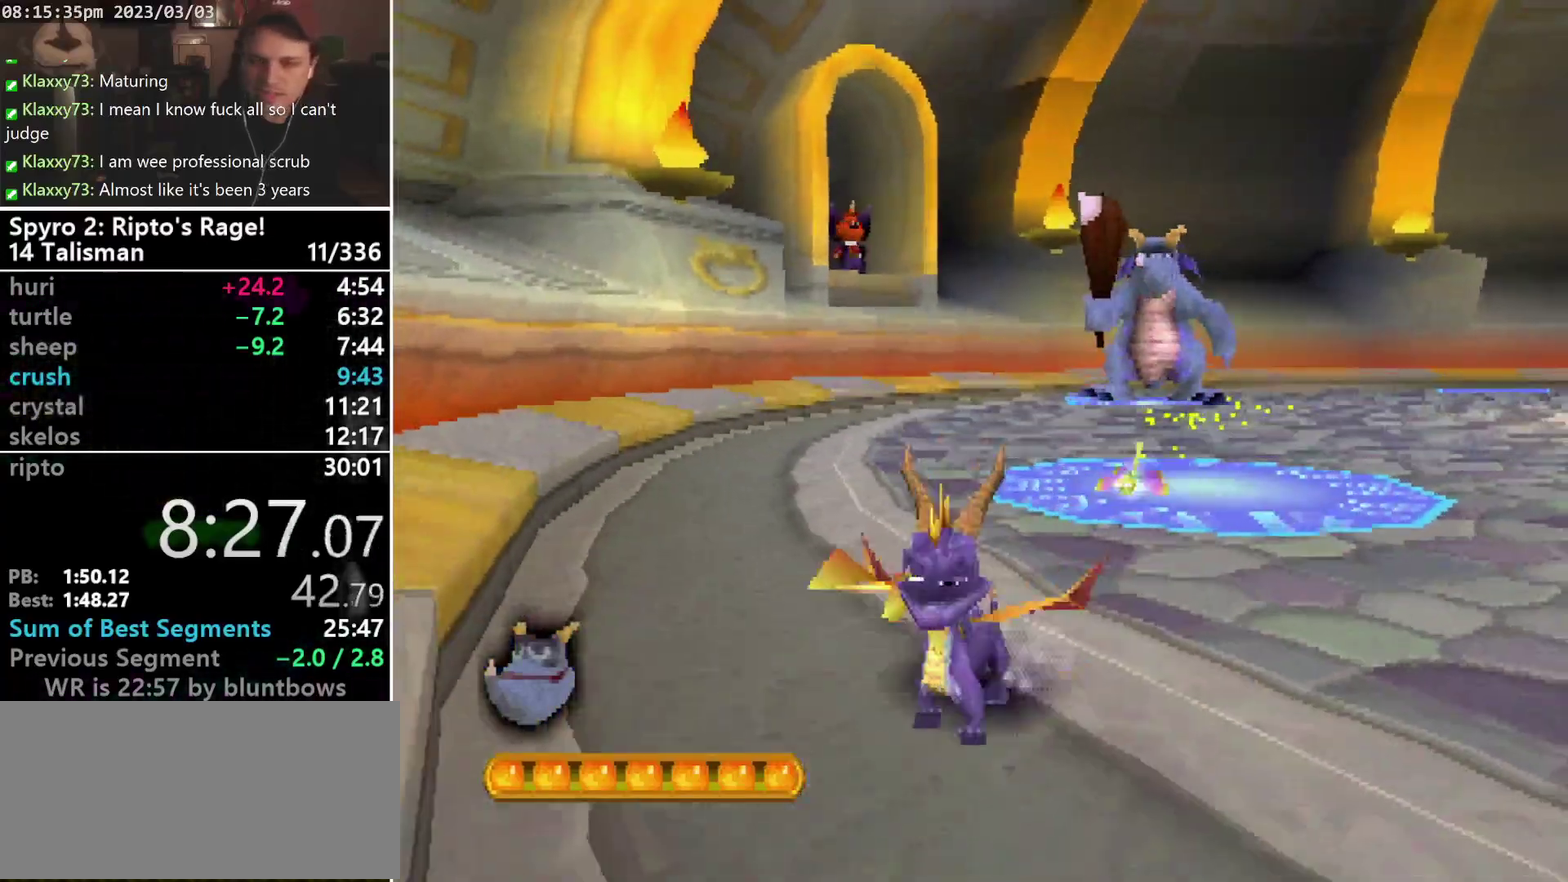
{"buttons": ["CROSS", "DPAD_DOWN", "DPAD_LEFT"], "left_stick": "center", "events": [[67, "DPAD_UP", "down"], [167, "DPAD_RIGHT", "up"], [333, "DPAD_LEFT", "down"], [433, "DPAD_UP", "up"], [467, "CROSS", "down"], [500, "DPAD_DOWN", "down"]]}
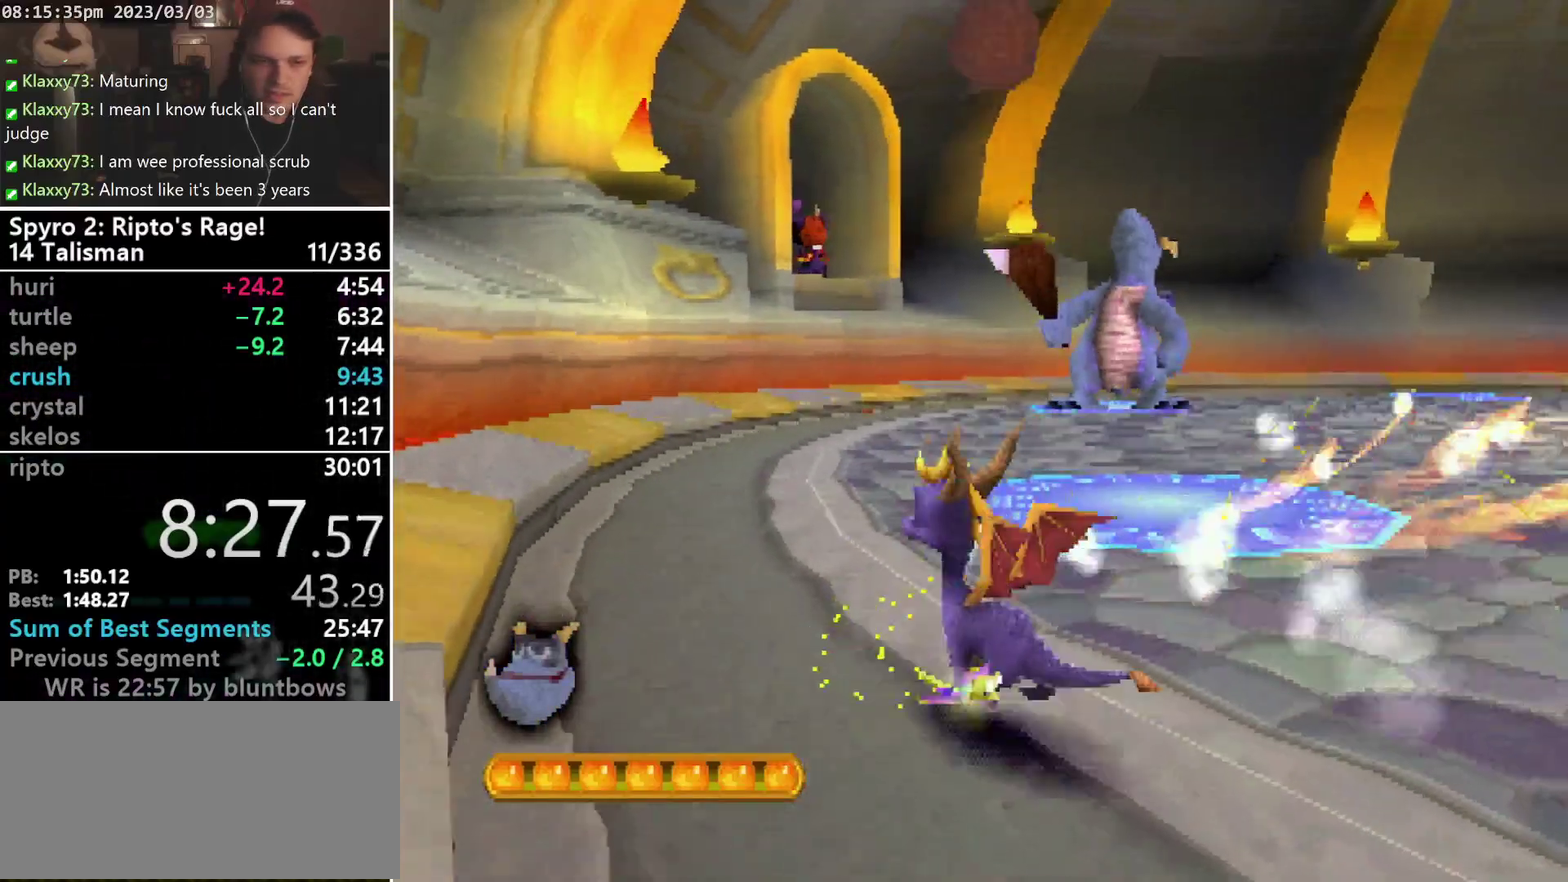
{"buttons": ["DPAD_UP"], "left_stick": "center", "events": [[67, "CROSS", "up"], [67, "DPAD_LEFT", "up"], [167, "DPAD_RIGHT", "down"], [200, "DPAD_DOWN", "up"], [433, "DPAD_UP", "down"], [467, "DPAD_RIGHT", "up"]]}
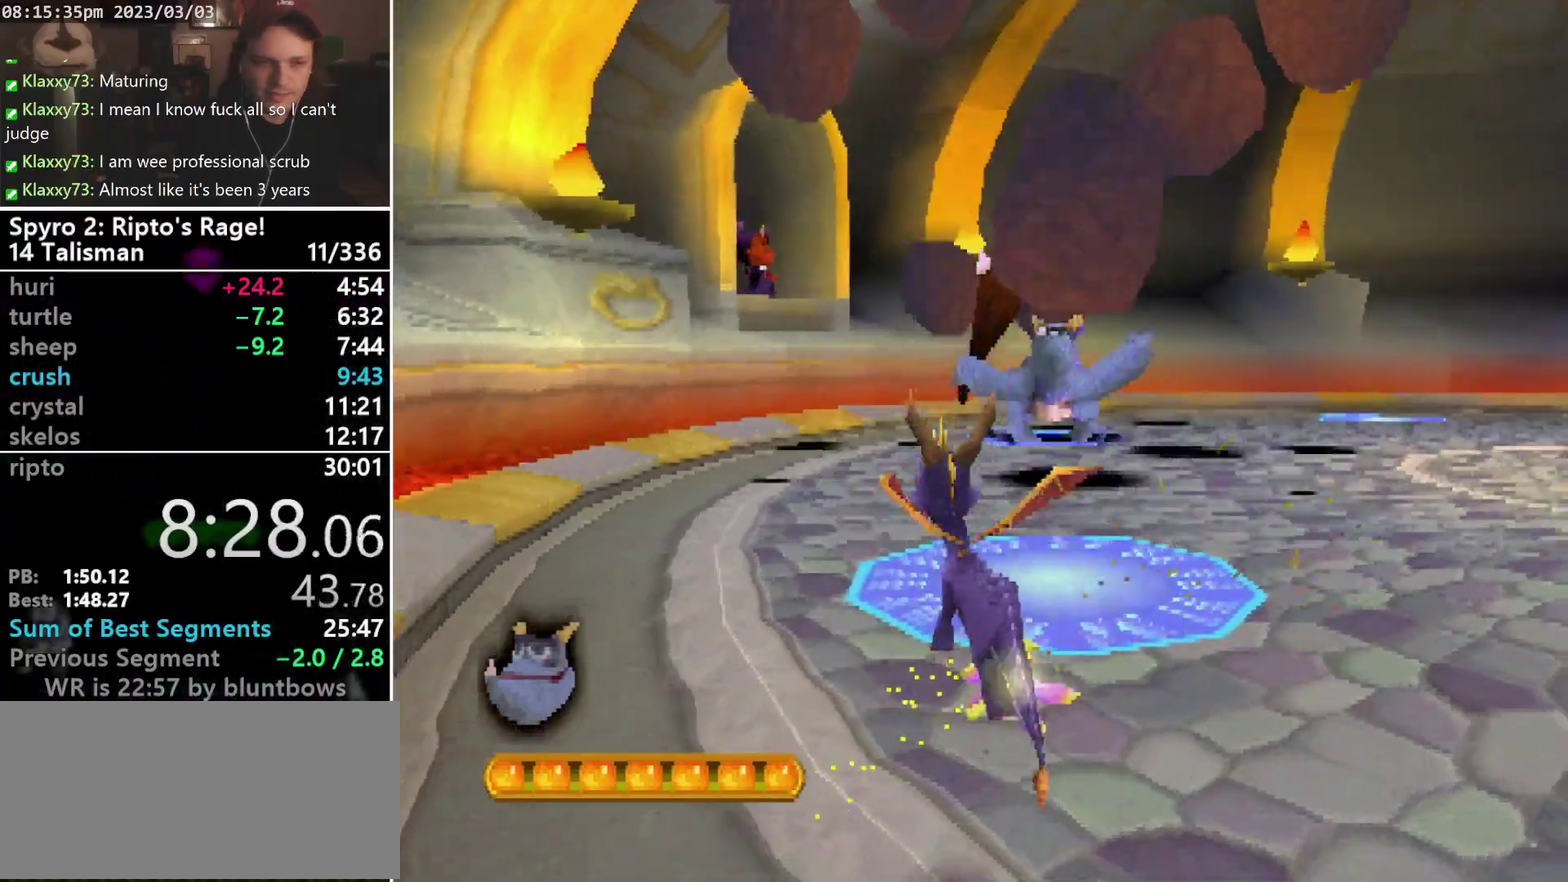
{"buttons": [], "left_stick": "center", "events": [[167, "DPAD_UP", "up"]]}
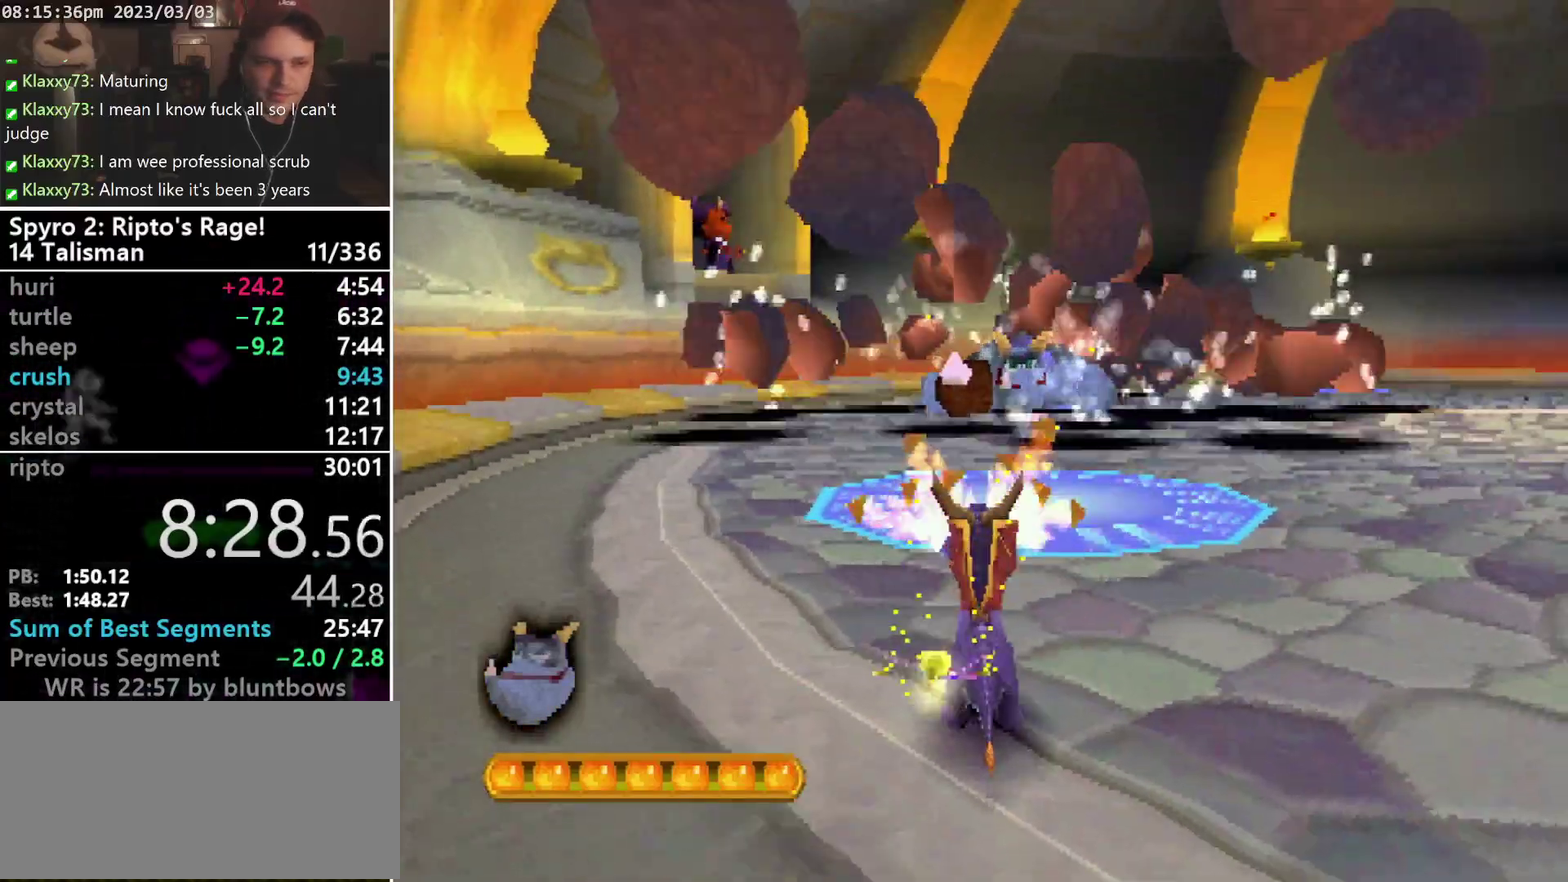
{"buttons": ["DPAD_LEFT"], "left_stick": "center", "events": [[67, "DPAD_RIGHT", "down"], [133, "DPAD_DOWN", "down"], [300, "DPAD_RIGHT", "up"], [400, "DPAD_LEFT", "down"], [467, "DPAD_DOWN", "up"]]}
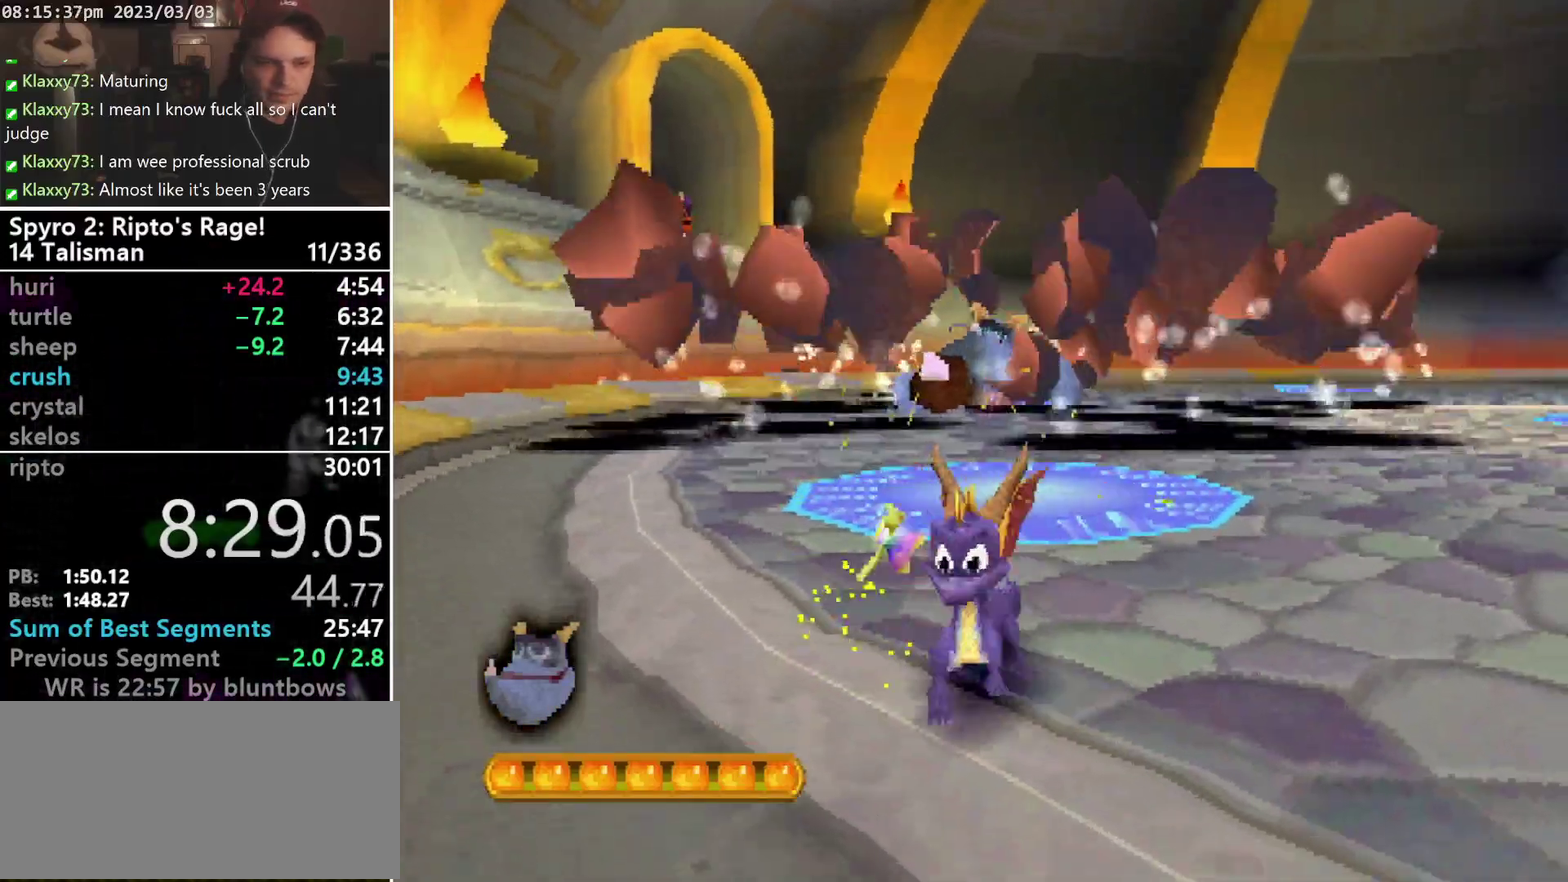
{"buttons": [], "left_stick": "center", "events": [[67, "DPAD_UP", "down"], [133, "DPAD_LEFT", "up"], [233, "DPAD_RIGHT", "down"], [267, "DPAD_UP", "up"], [400, "DPAD_RIGHT", "up"]]}
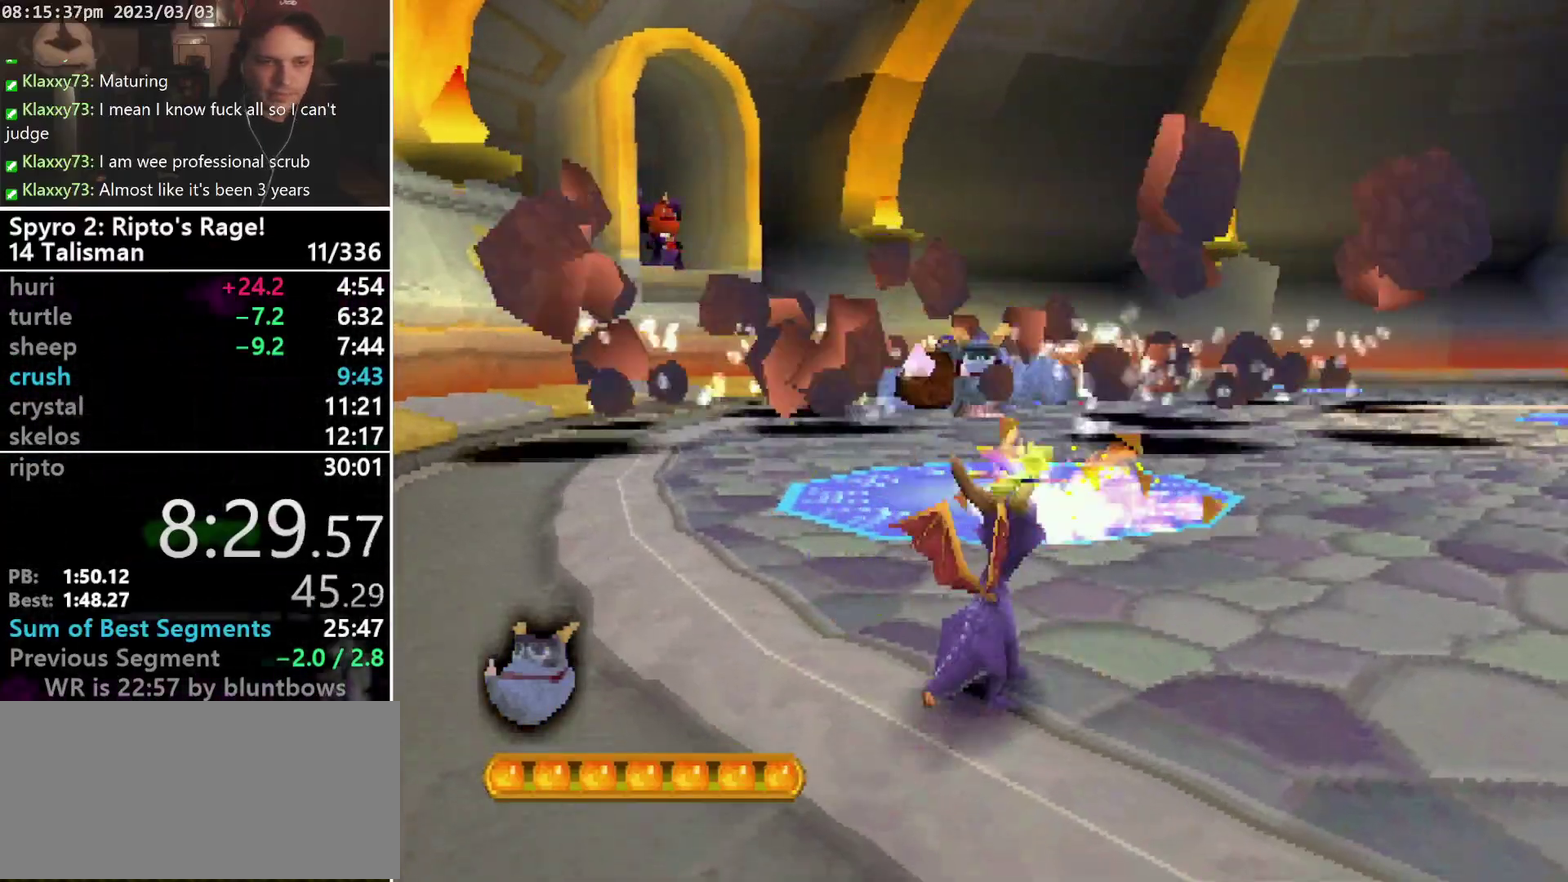
{"buttons": [], "left_stick": "center", "events": [[200, "START", "down"], [300, "START", "up"], [400, "L2", "down"], [467, "L2", "up"]]}
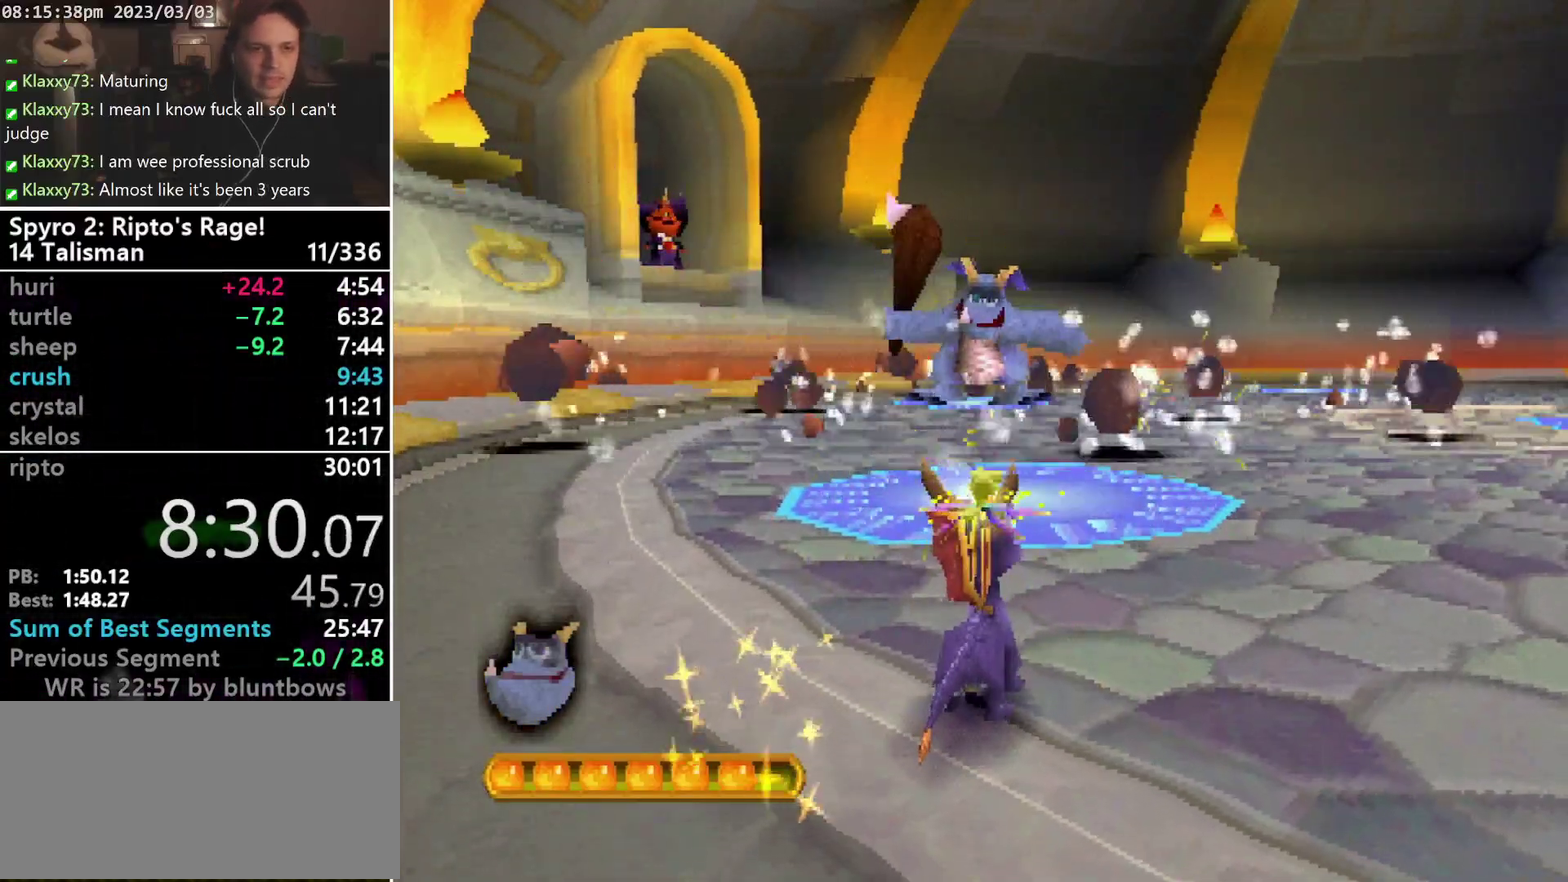
{"buttons": [], "left_stick": "center", "events": []}
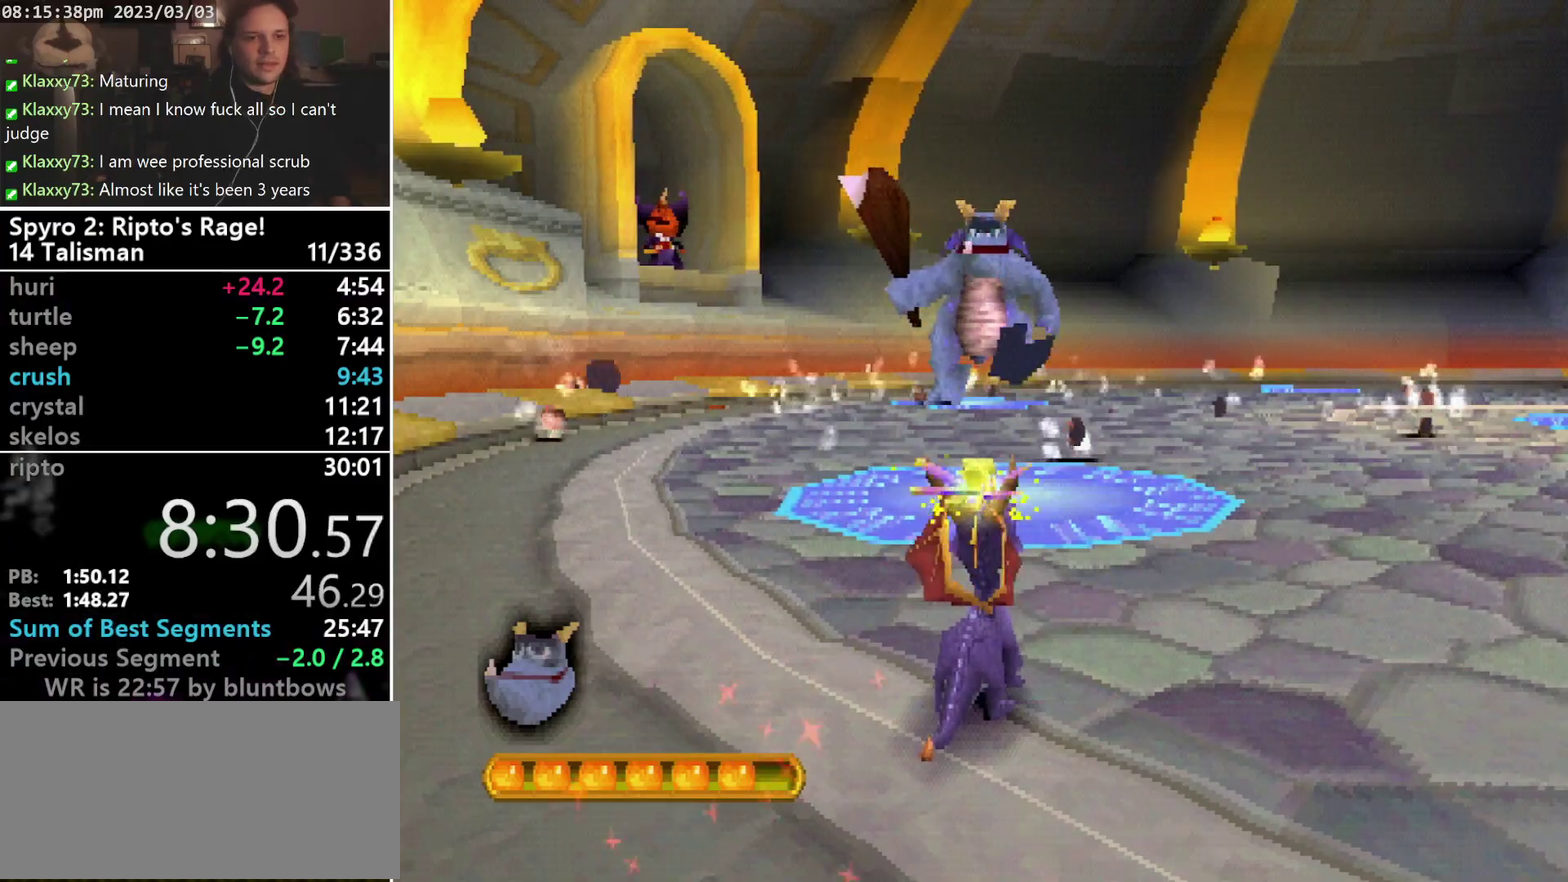
{"buttons": [], "left_stick": "center", "events": []}
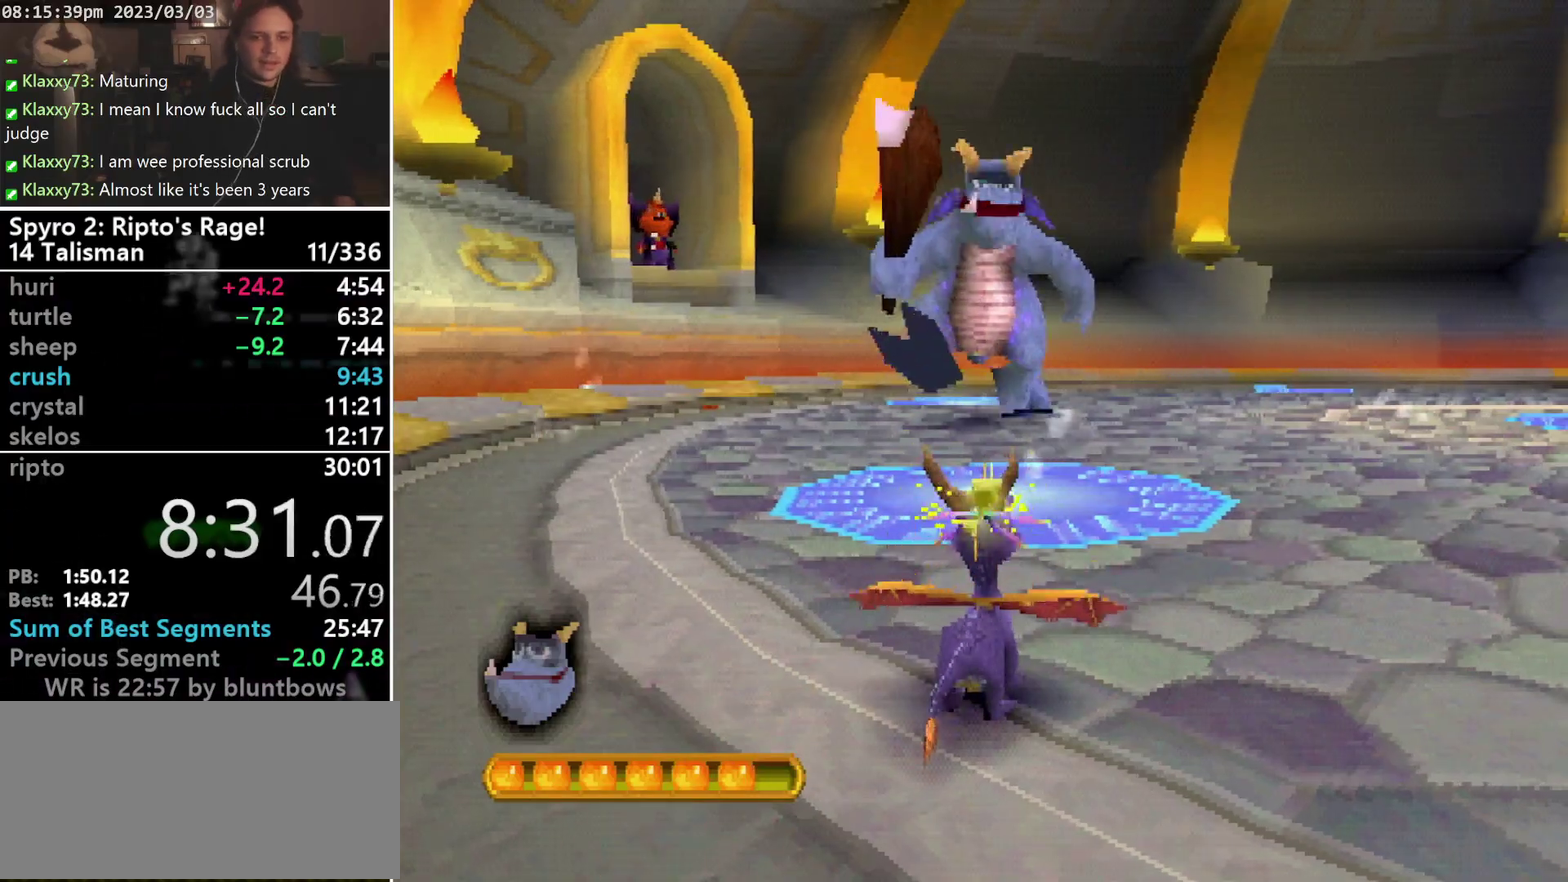
{"buttons": [], "left_stick": "center", "events": []}
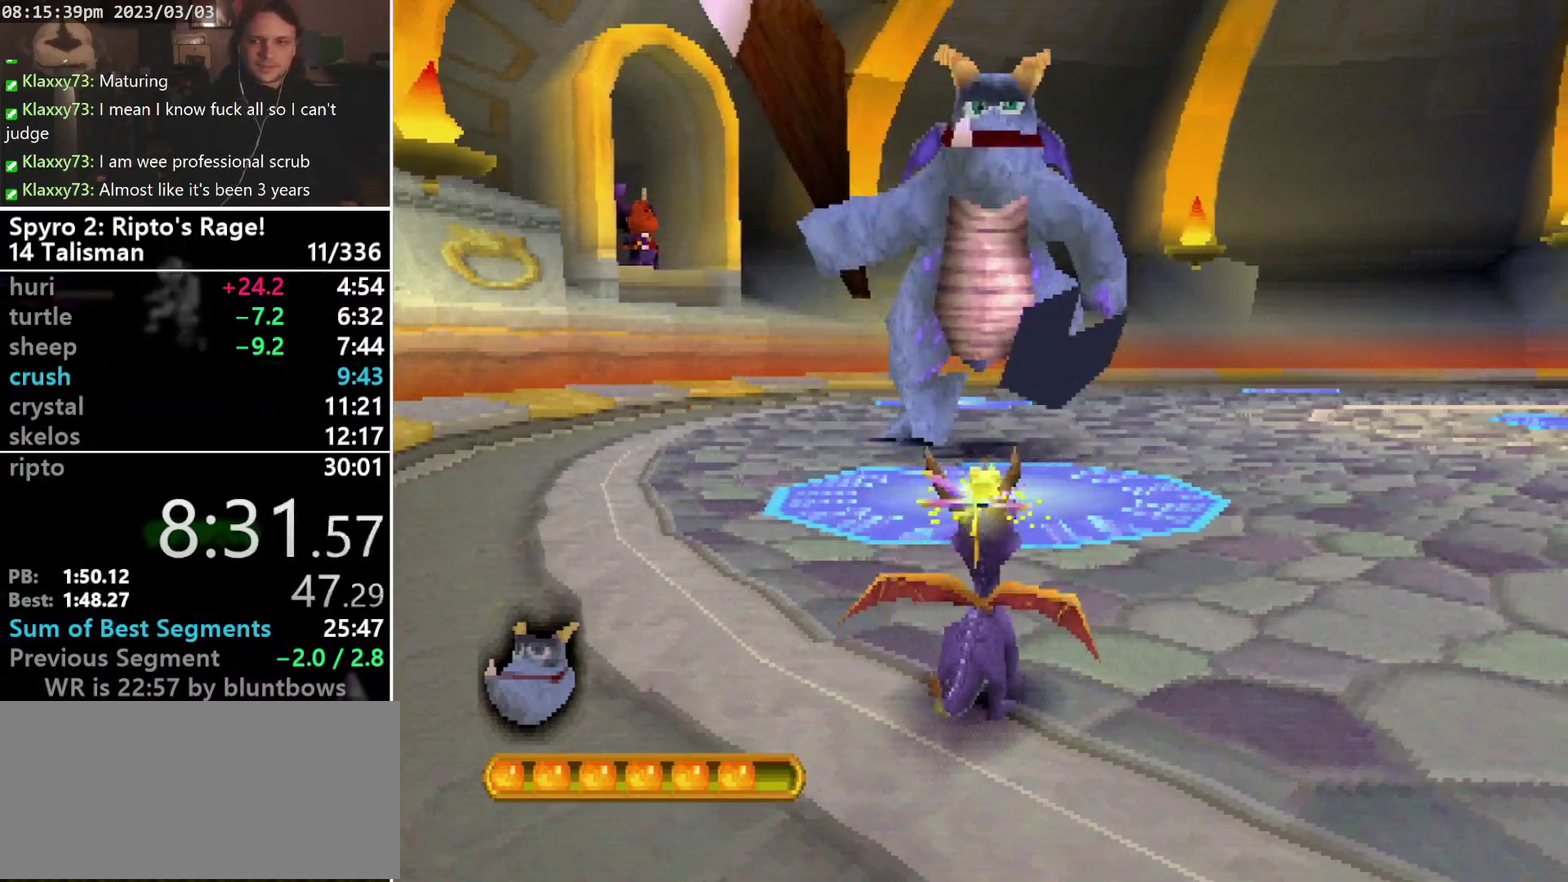
{"buttons": [], "left_stick": "center", "events": []}
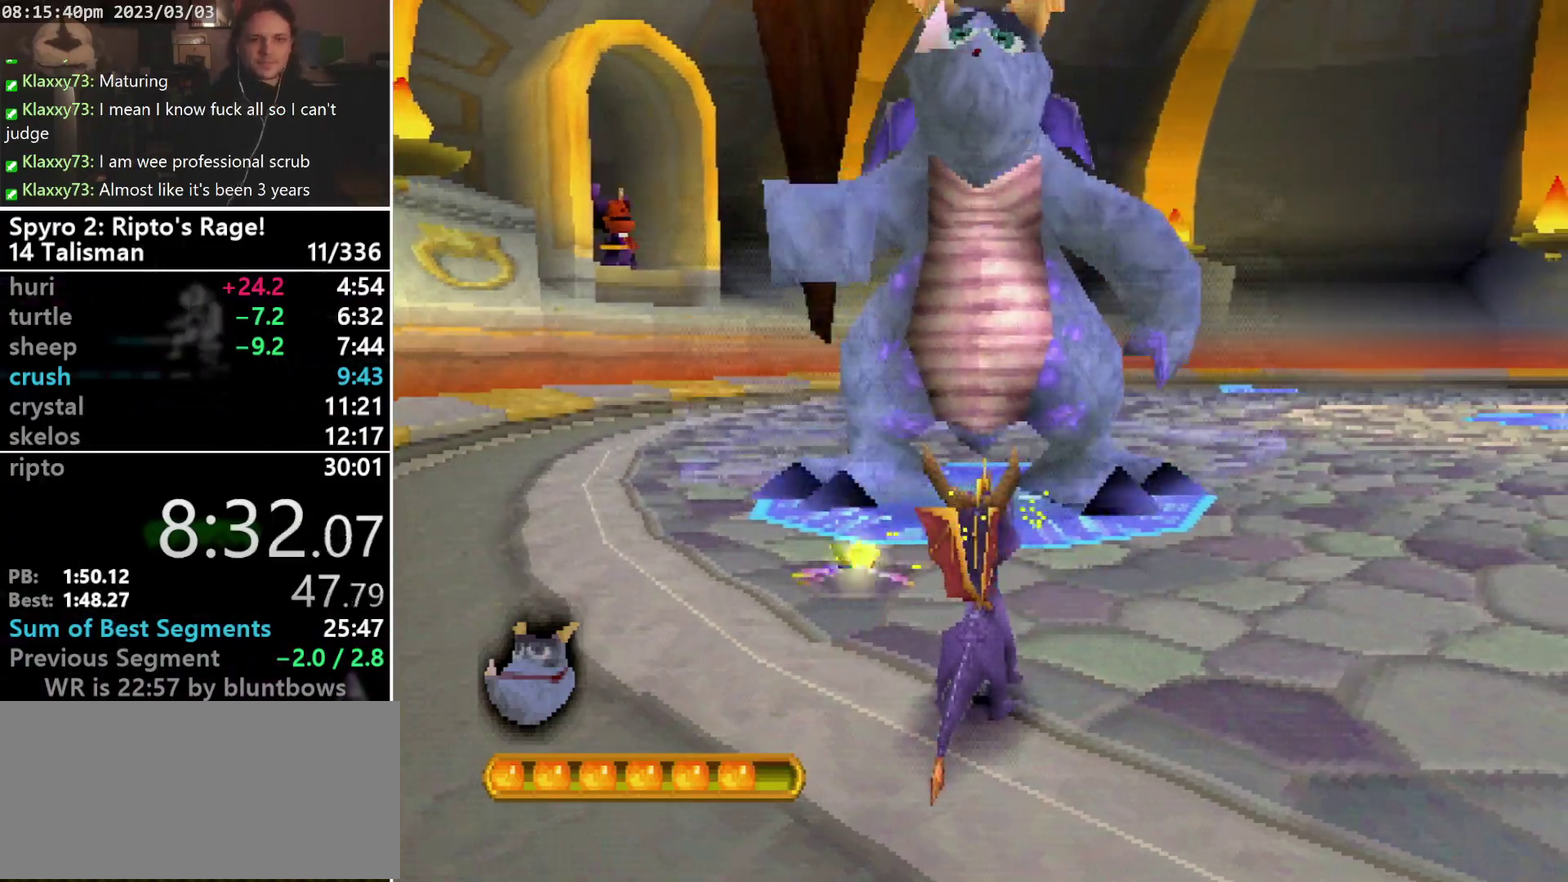
{"buttons": [], "left_stick": "center", "events": [[367, "L1", "down"], [500, "L1", "up"]]}
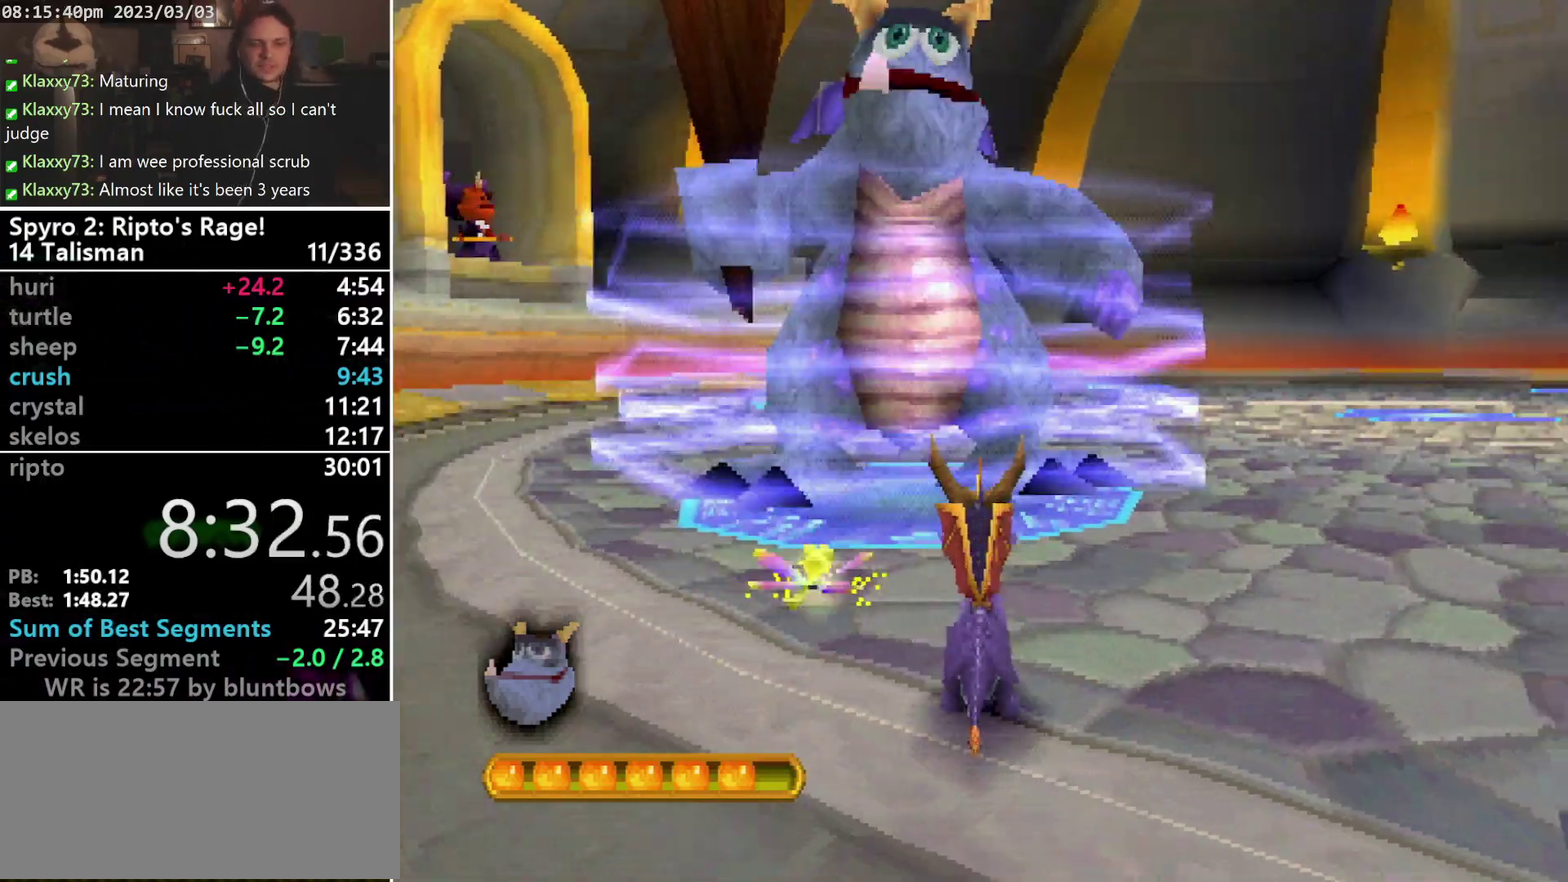
{"buttons": ["DPAD_UP"], "left_stick": "center", "events": [[400, "DPAD_UP", "down"]]}